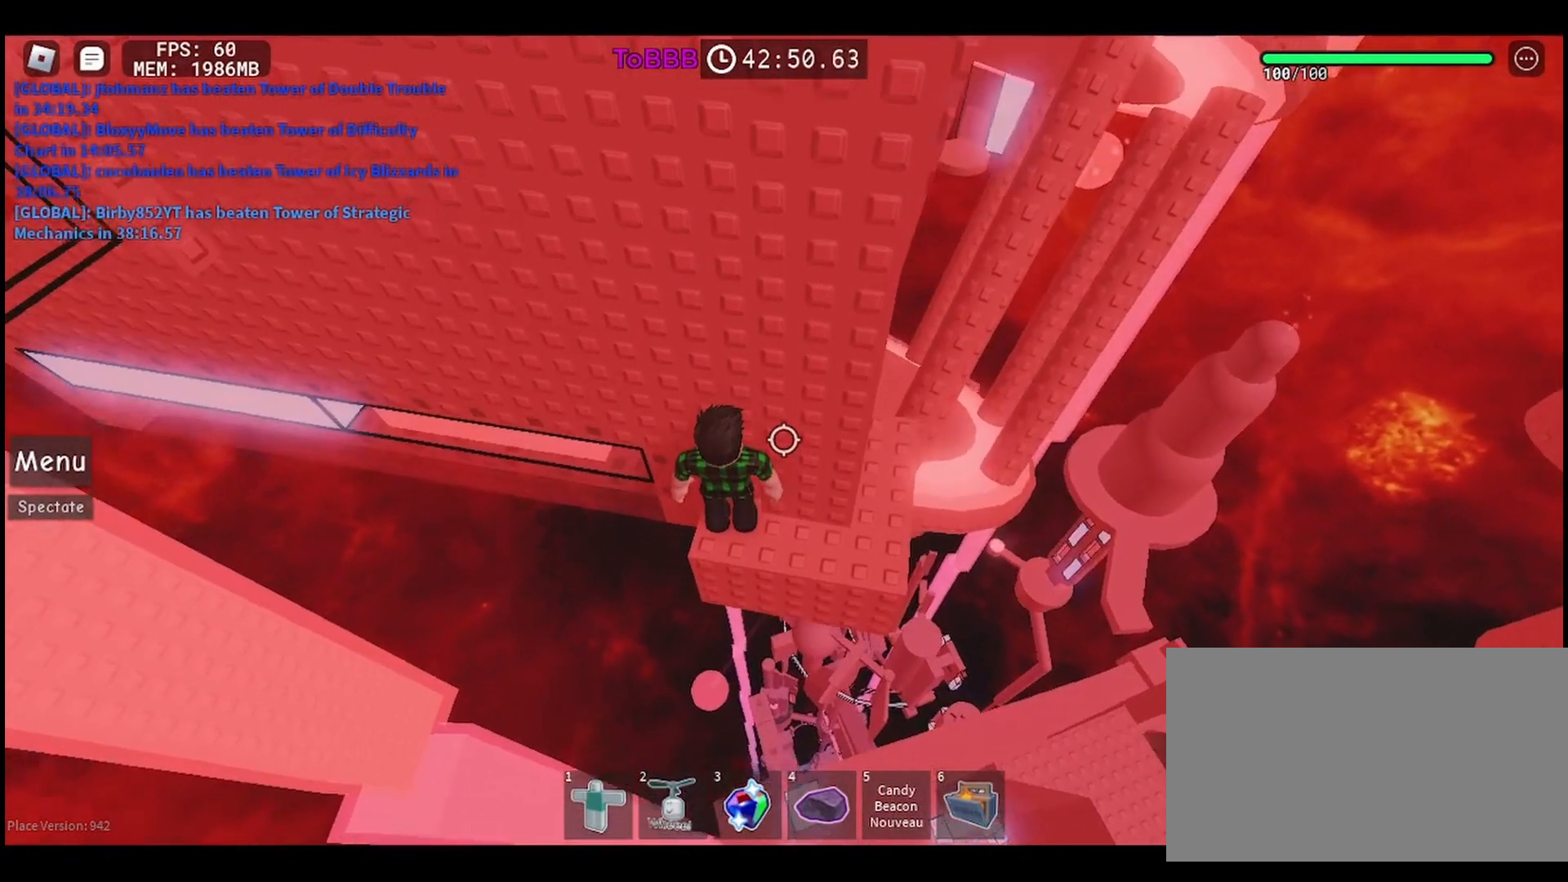
Gameplay with keyboard and mouse; each line is a JSON object with the keys and mouse buttons held at the frame after it. "events" lists presses ("down") and releases ("up") of "a", "ctrl", "d", "e", "q", "s", "shift", "space", "w", "mouse_left", "mouse_wheel", "mouse_right", "mouse_mb4" and "mouse_mb5" between this image and that frame as [ms after this image, input, new state], when the widget could be followed in between. "mouse_left", "mouse_wheel", "mouse_right", "mouse_mb4", "mouse_mb5" = the "left", "wheel", "right", "mb4", "mb5" buttons of the "mouse" list. No other keys are recorded. "wheel" means that the mouse wheel is clicked or scrolled. Mouse movement is not recorded.
{"keys": ["a"], "mouse": [], "events": [[467, "a", "down"]]}
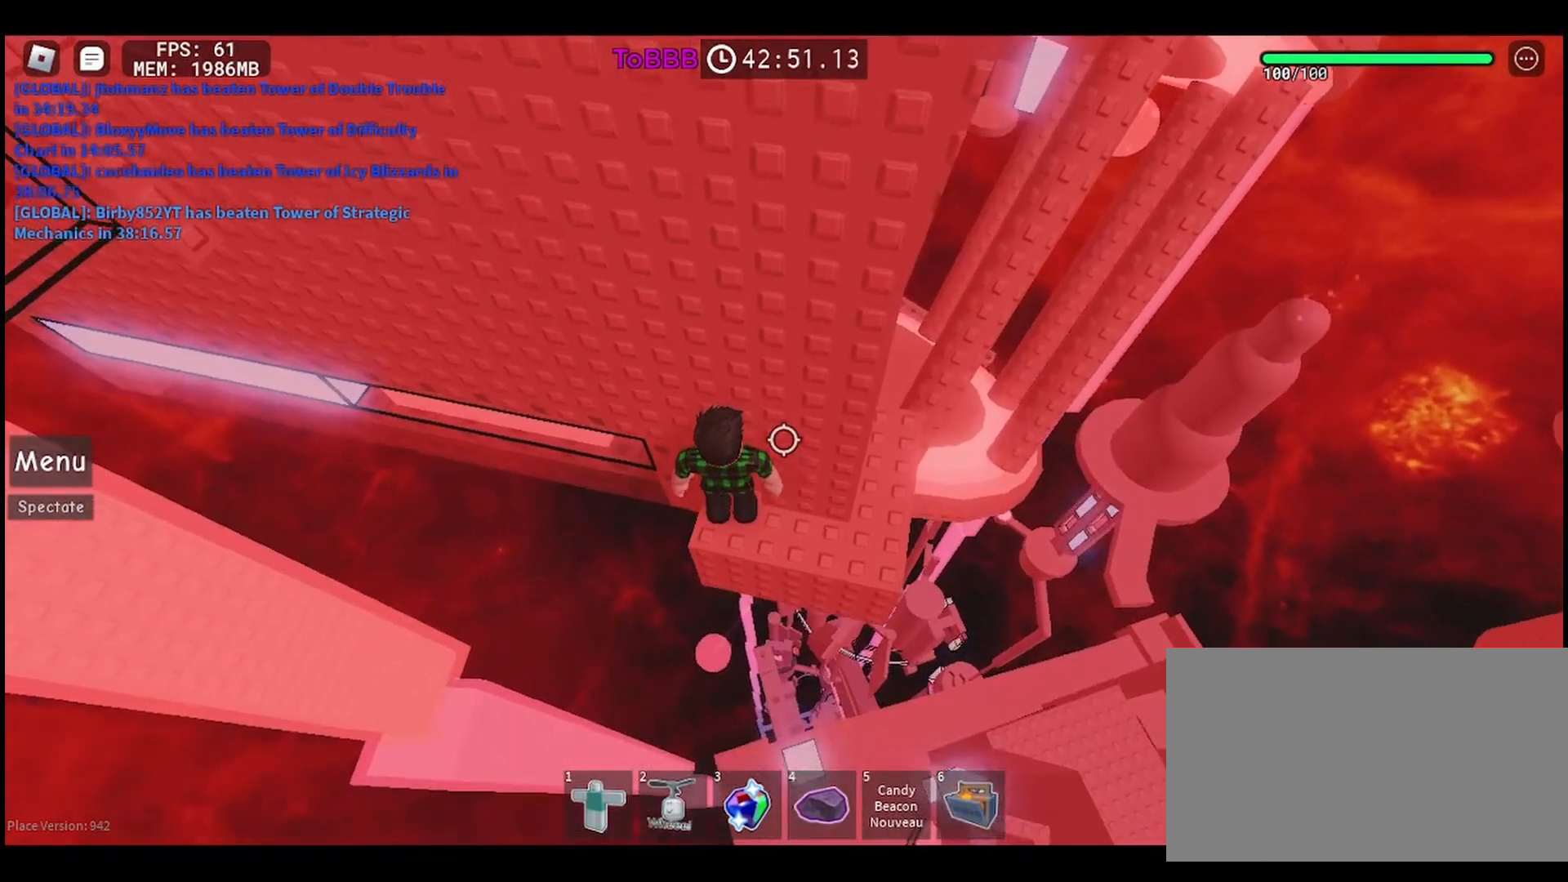
{"keys": ["a", "w"], "mouse": [], "events": [[67, "space", "down"], [183, "space", "up"], [400, "w", "down"]]}
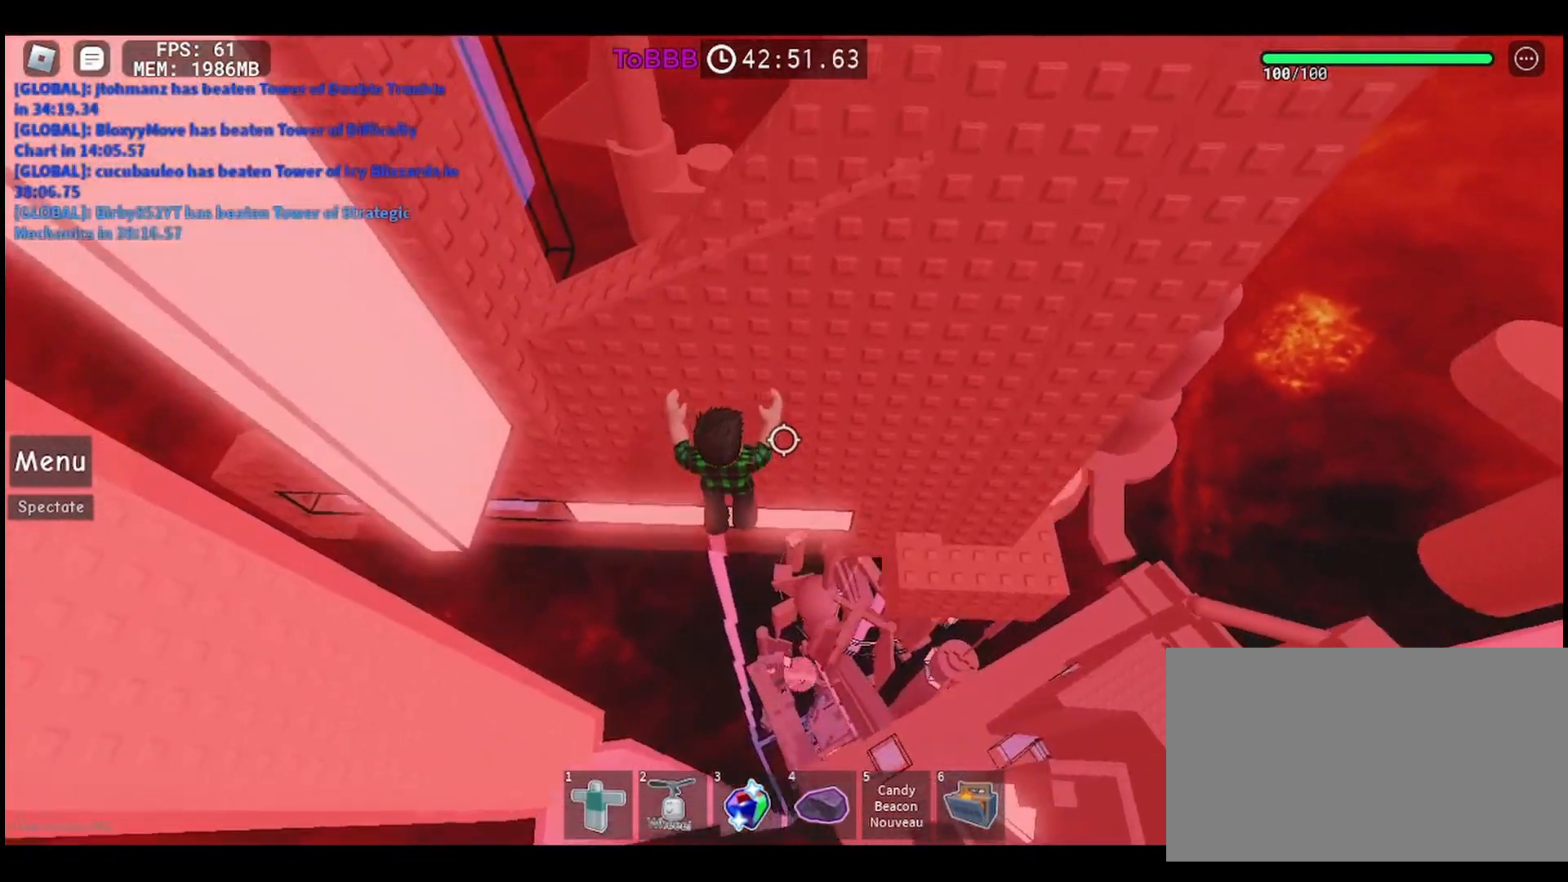
{"keys": [], "mouse": [], "events": [[433, "a", "up"], [467, "w", "up"]]}
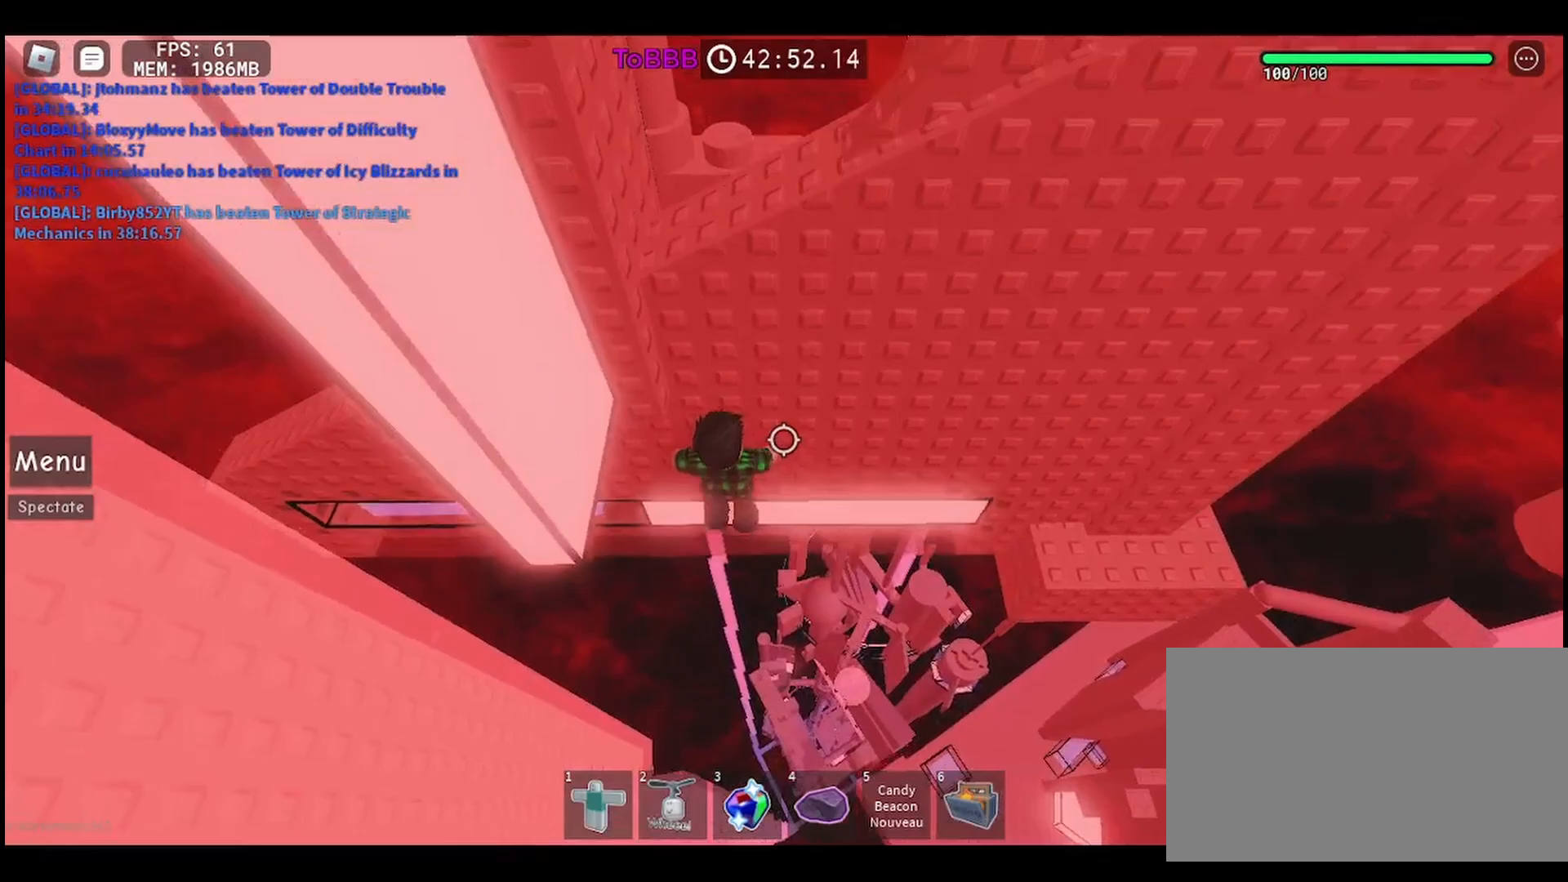
{"keys": ["a", "w"], "mouse": [], "events": [[200, "a", "down"], [267, "space", "down"], [383, "space", "up"], [433, "w", "down"]]}
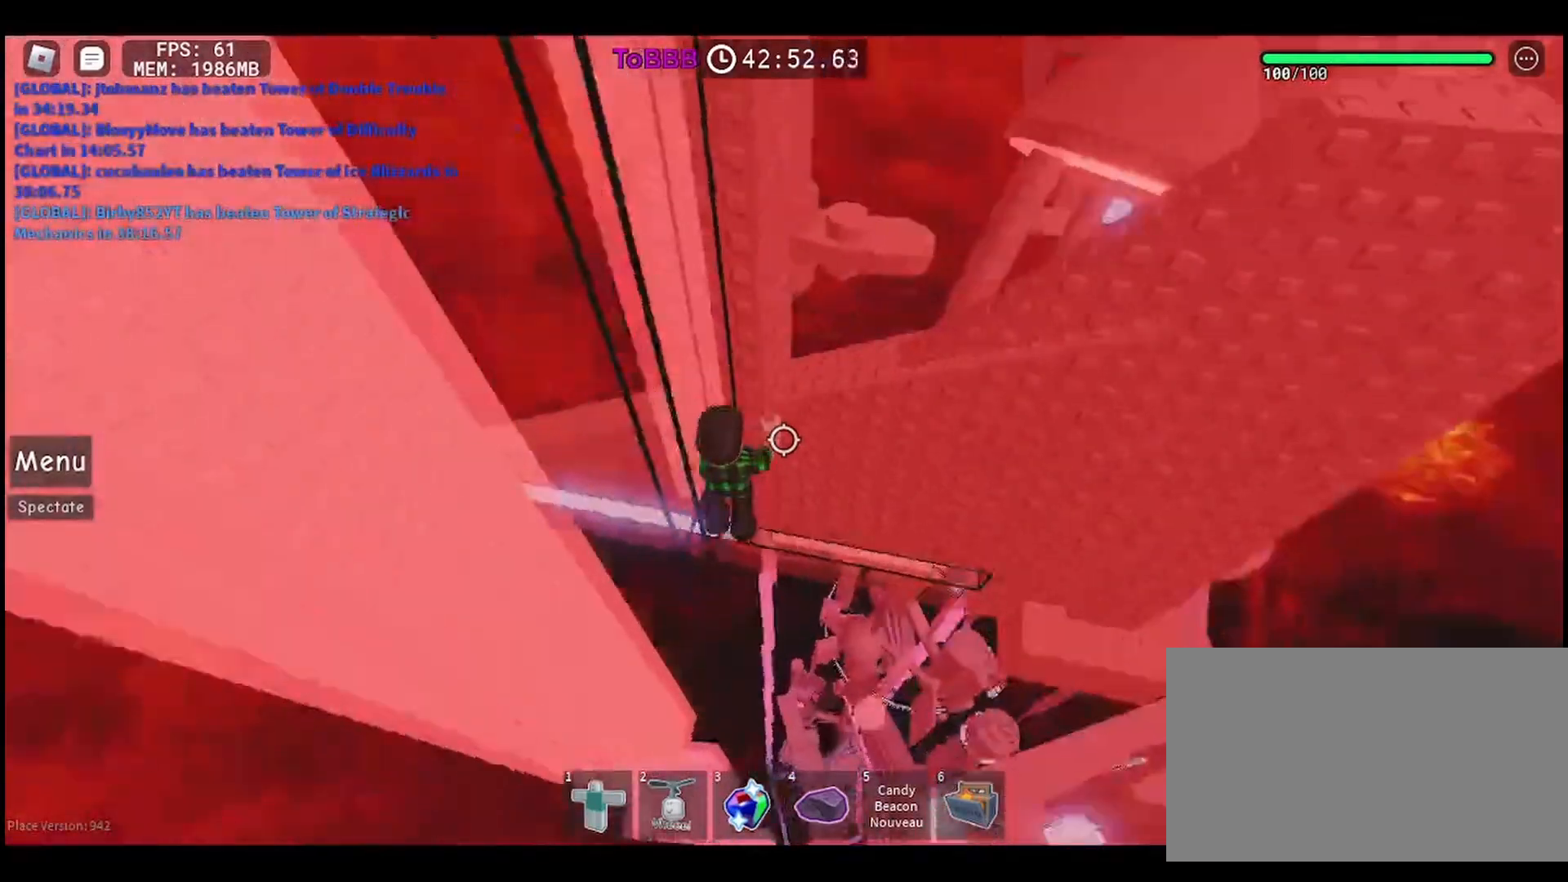
{"keys": ["a", "w"], "mouse": [], "events": [[267, "a", "up"], [400, "a", "down"]]}
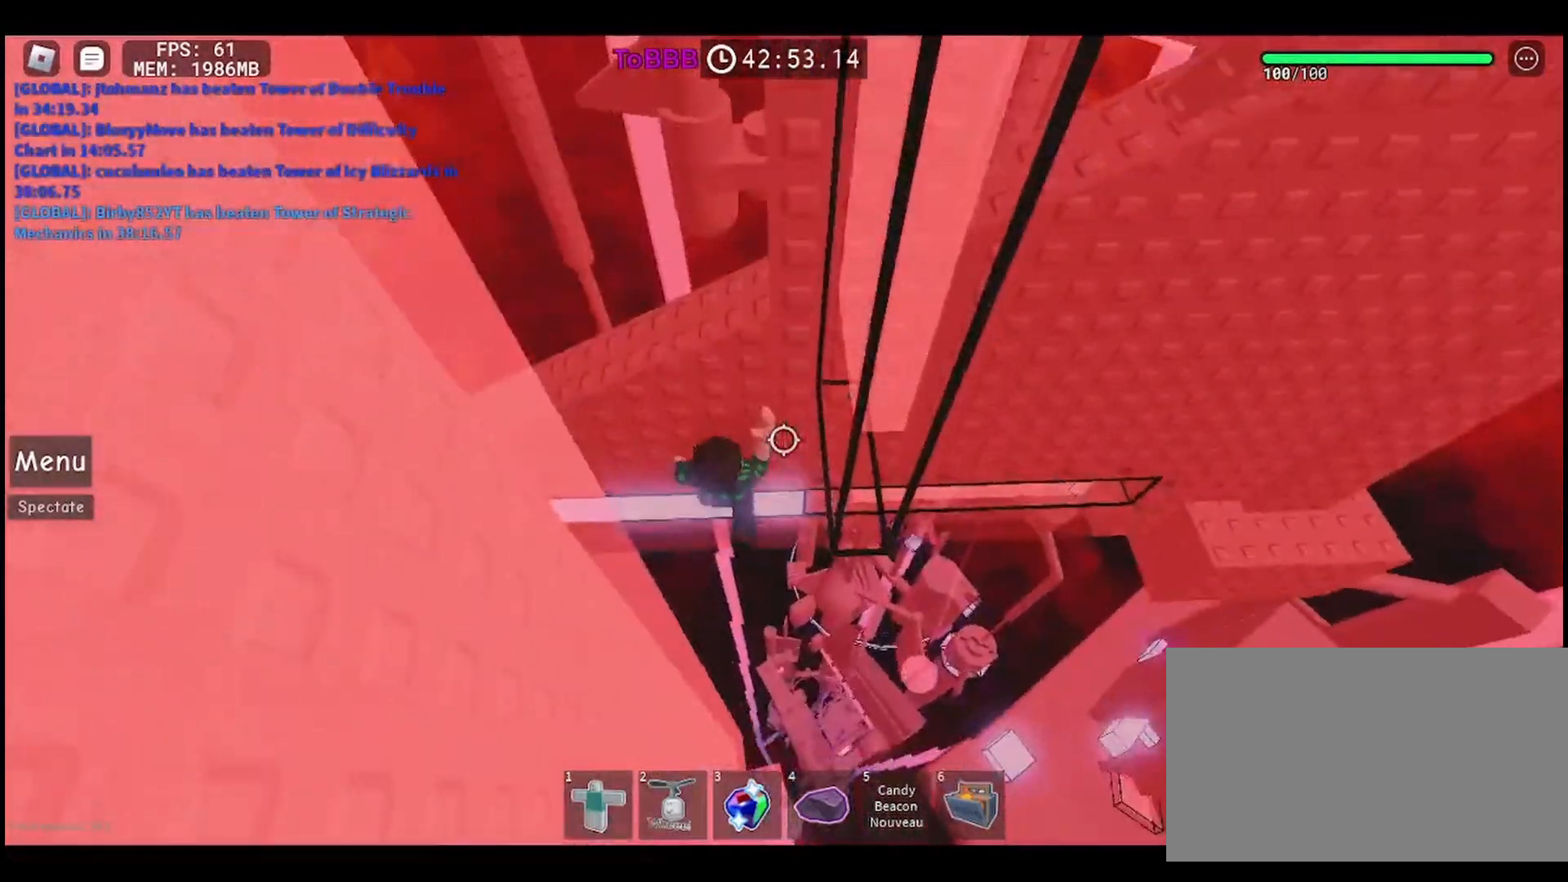
{"keys": ["a", "w"], "mouse": [], "events": [[83, "a", "up"], [83, "w", "up"], [333, "space", "down"], [383, "a", "down"], [417, "w", "down"], [433, "space", "up"]]}
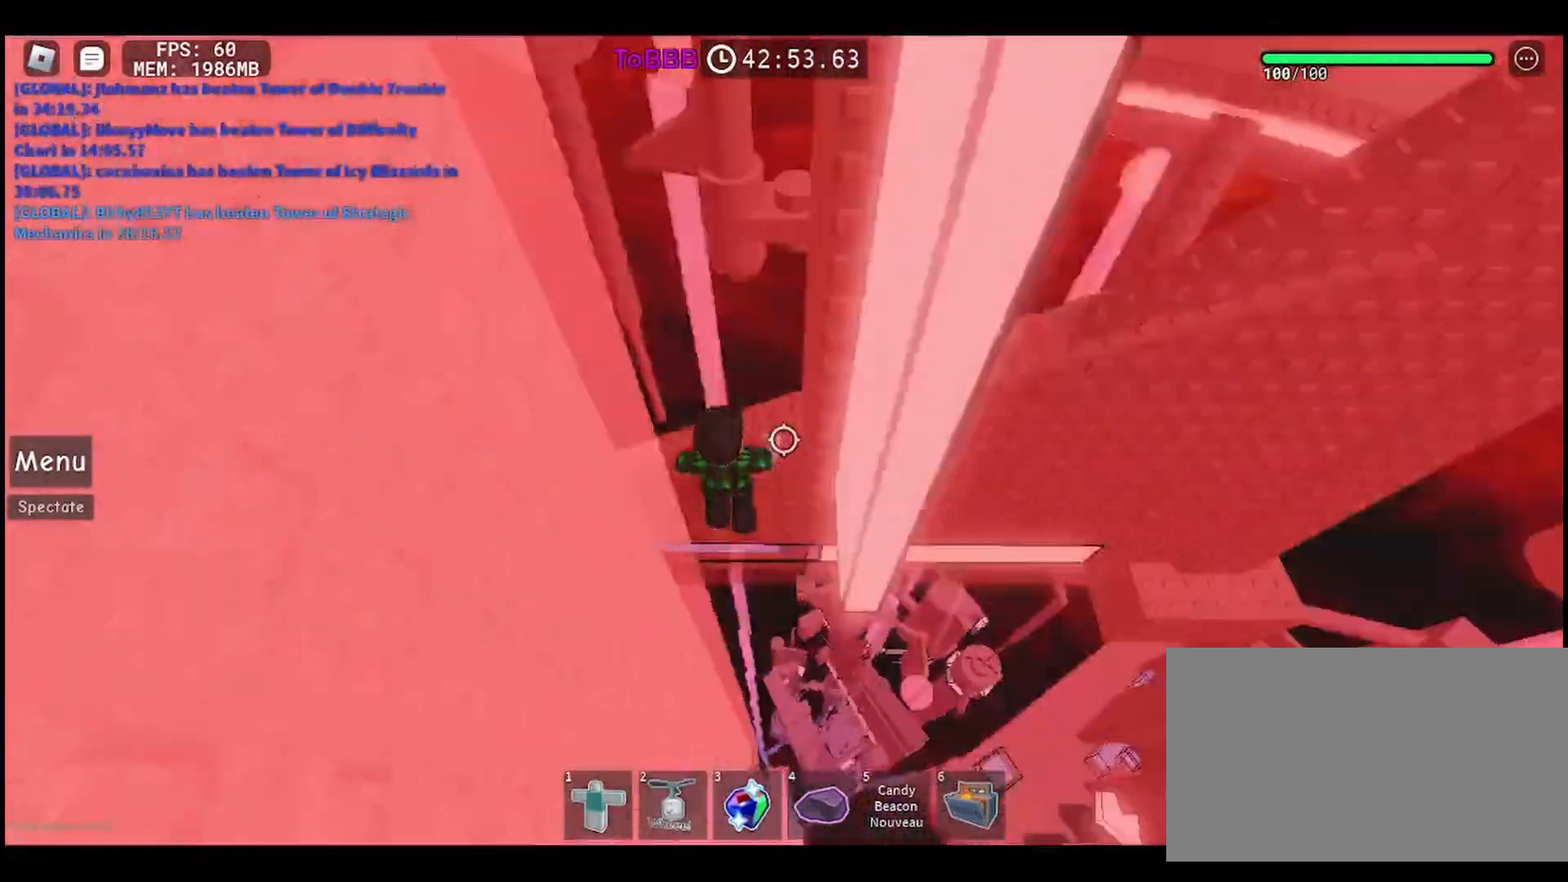
{"keys": [], "mouse": [], "events": [[167, "a", "up"], [167, "w", "up"]]}
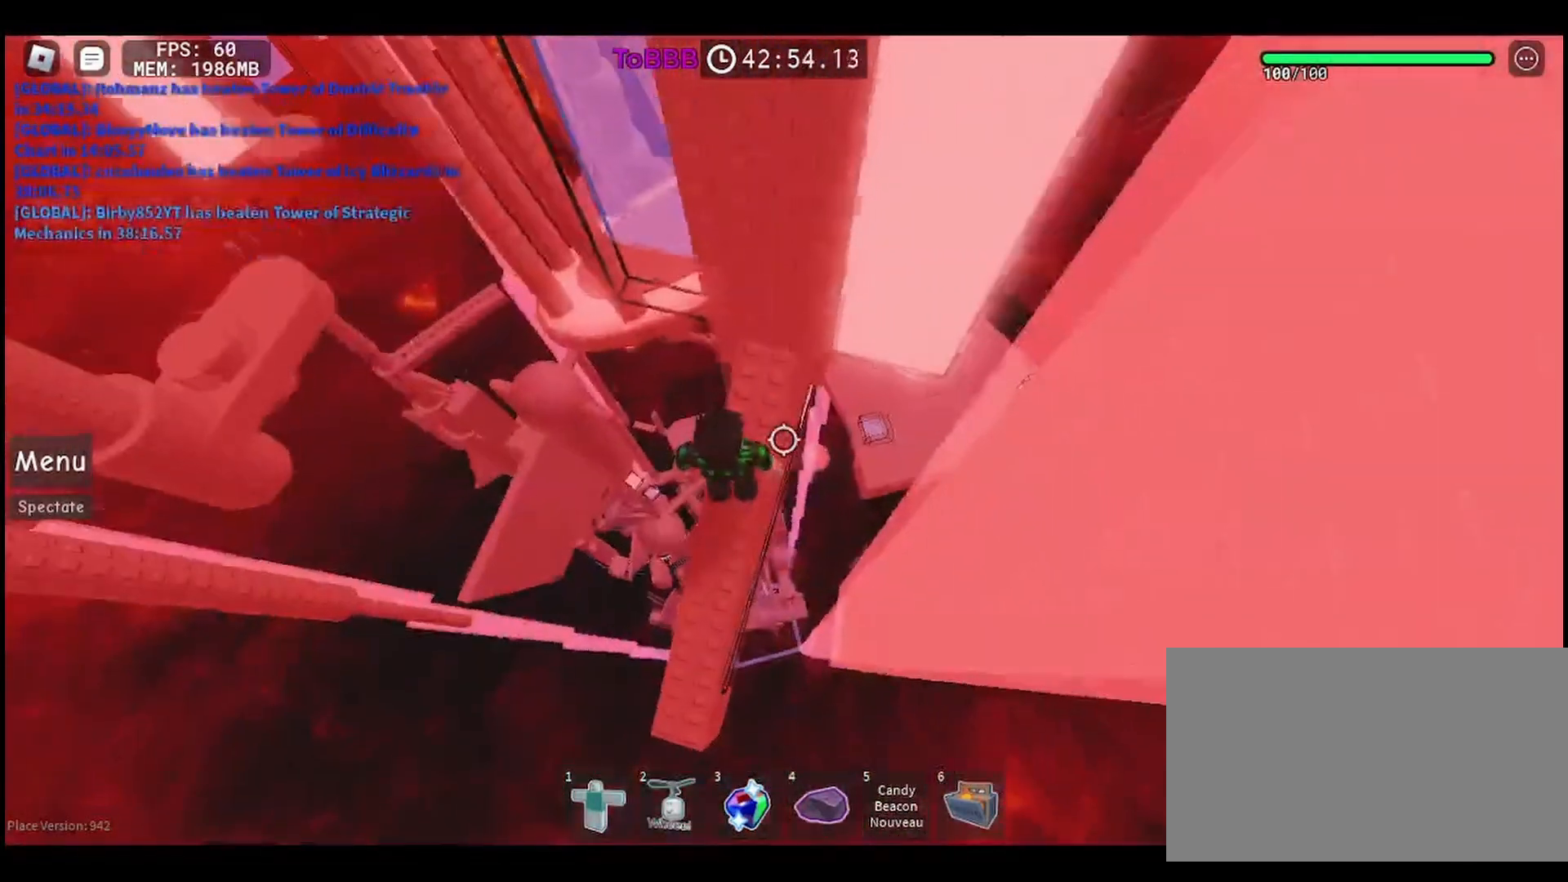
{"keys": [], "mouse": [], "events": [[267, "w", "down"], [467, "w", "up"]]}
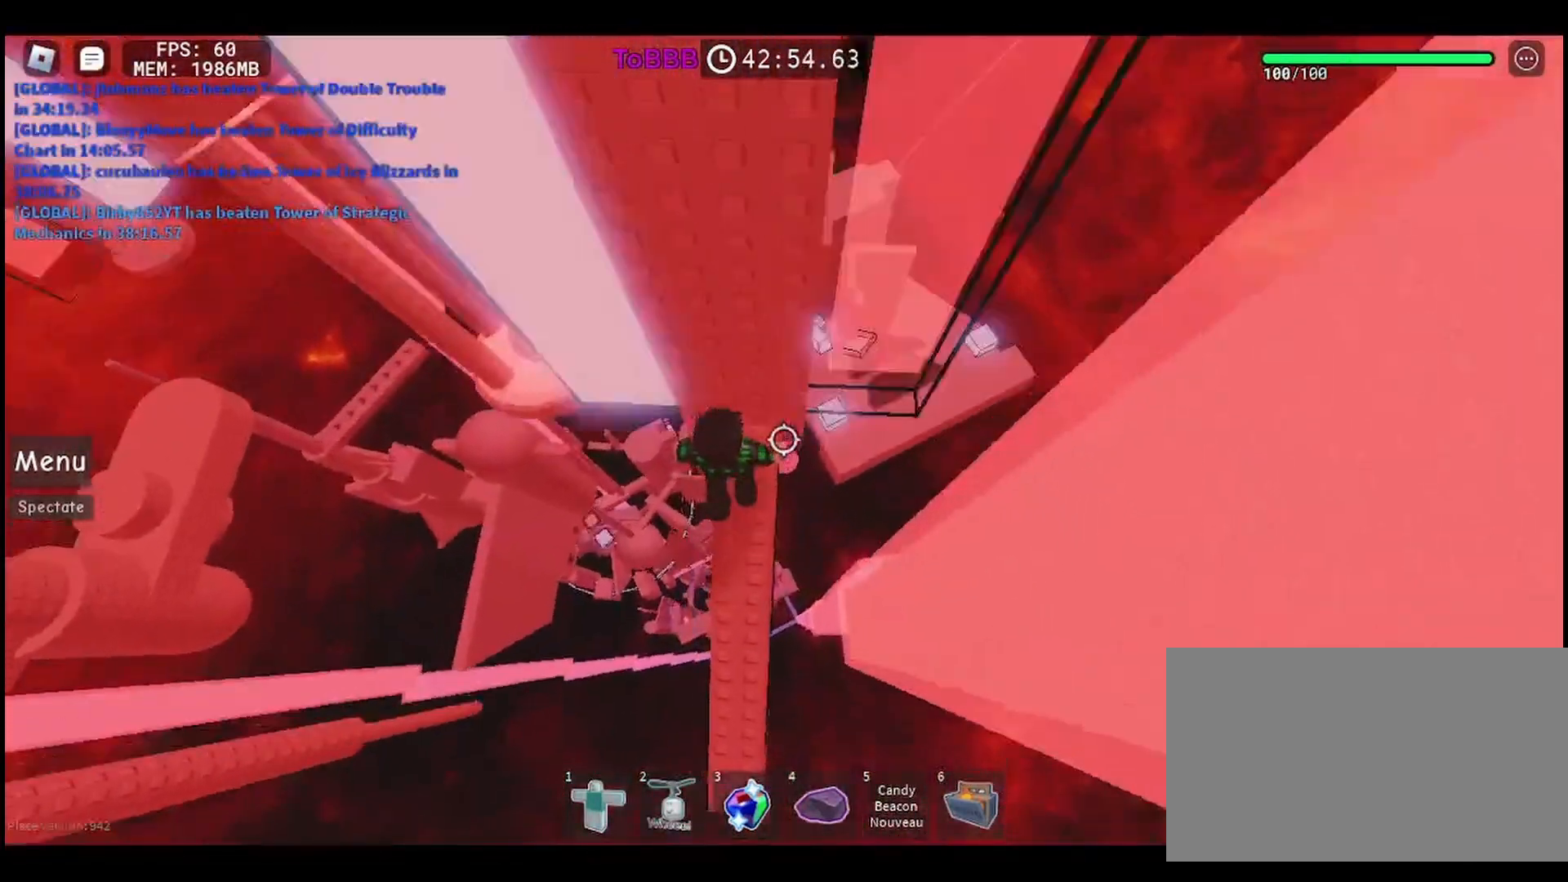
{"keys": ["w"], "mouse": [], "events": [[167, "mouse_wheel", "down"], [300, "mouse_wheel", "up"], [450, "w", "down"]]}
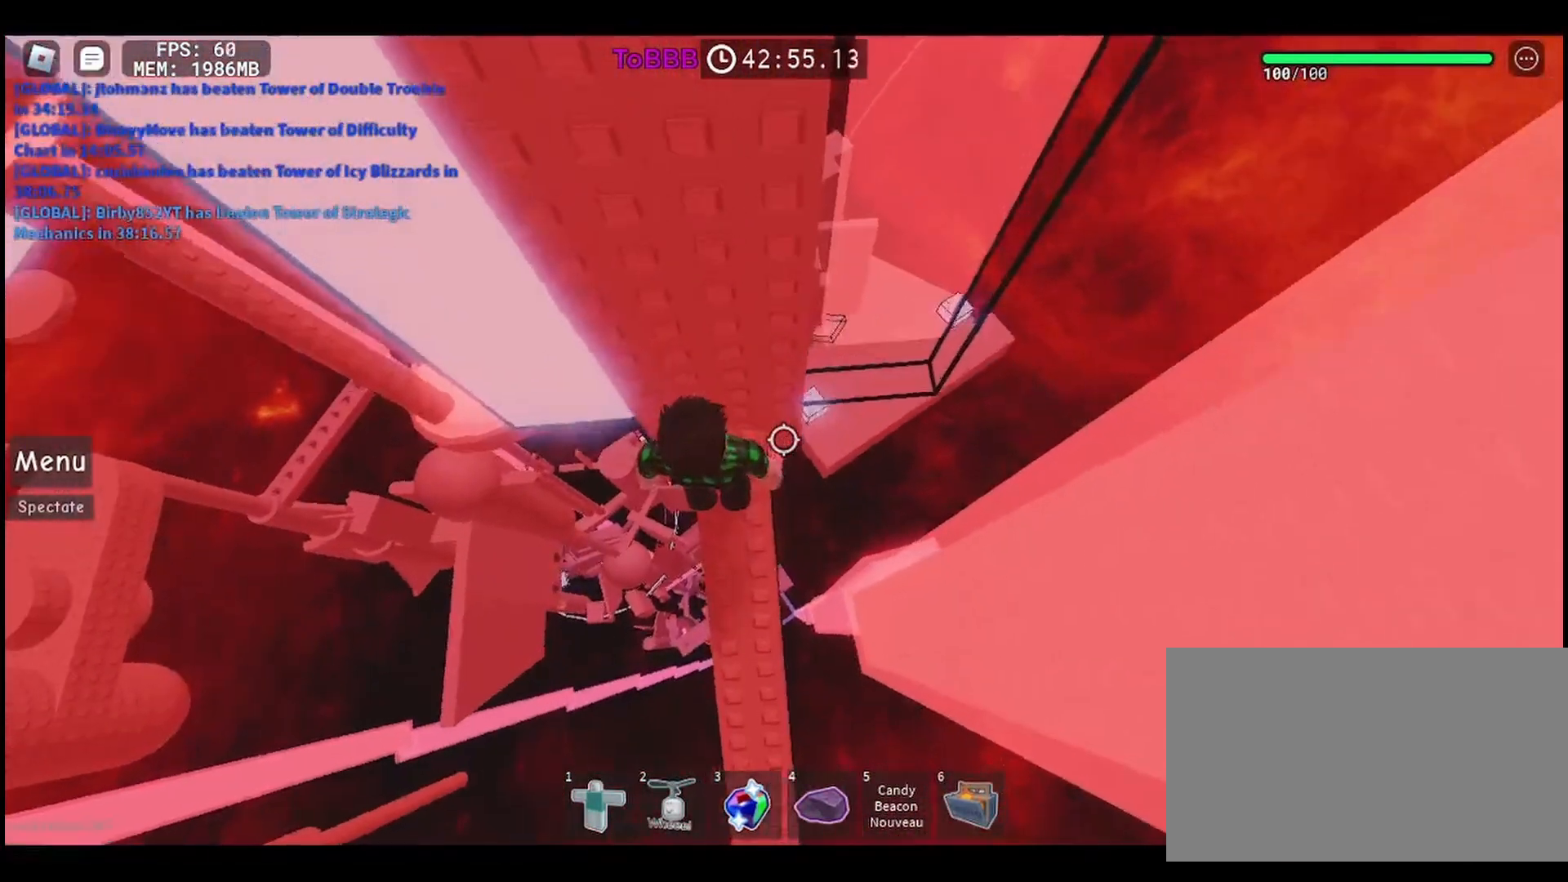
{"keys": ["w"], "mouse": [], "events": [[100, "w", "up"], [217, "w", "down"]]}
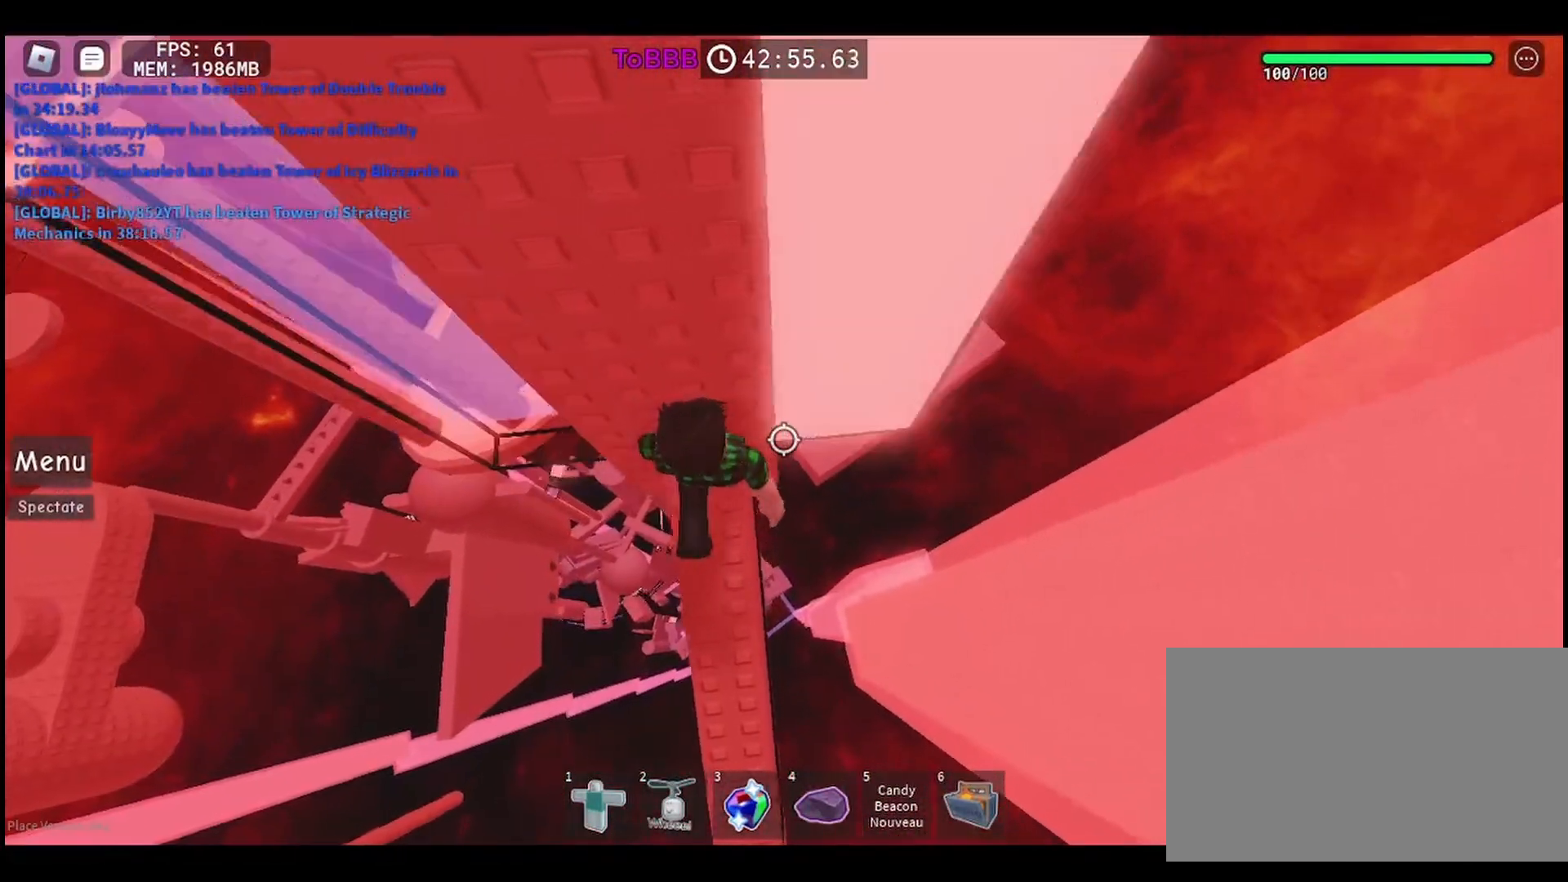
{"keys": [], "mouse": [], "events": [[50, "w", "up"]]}
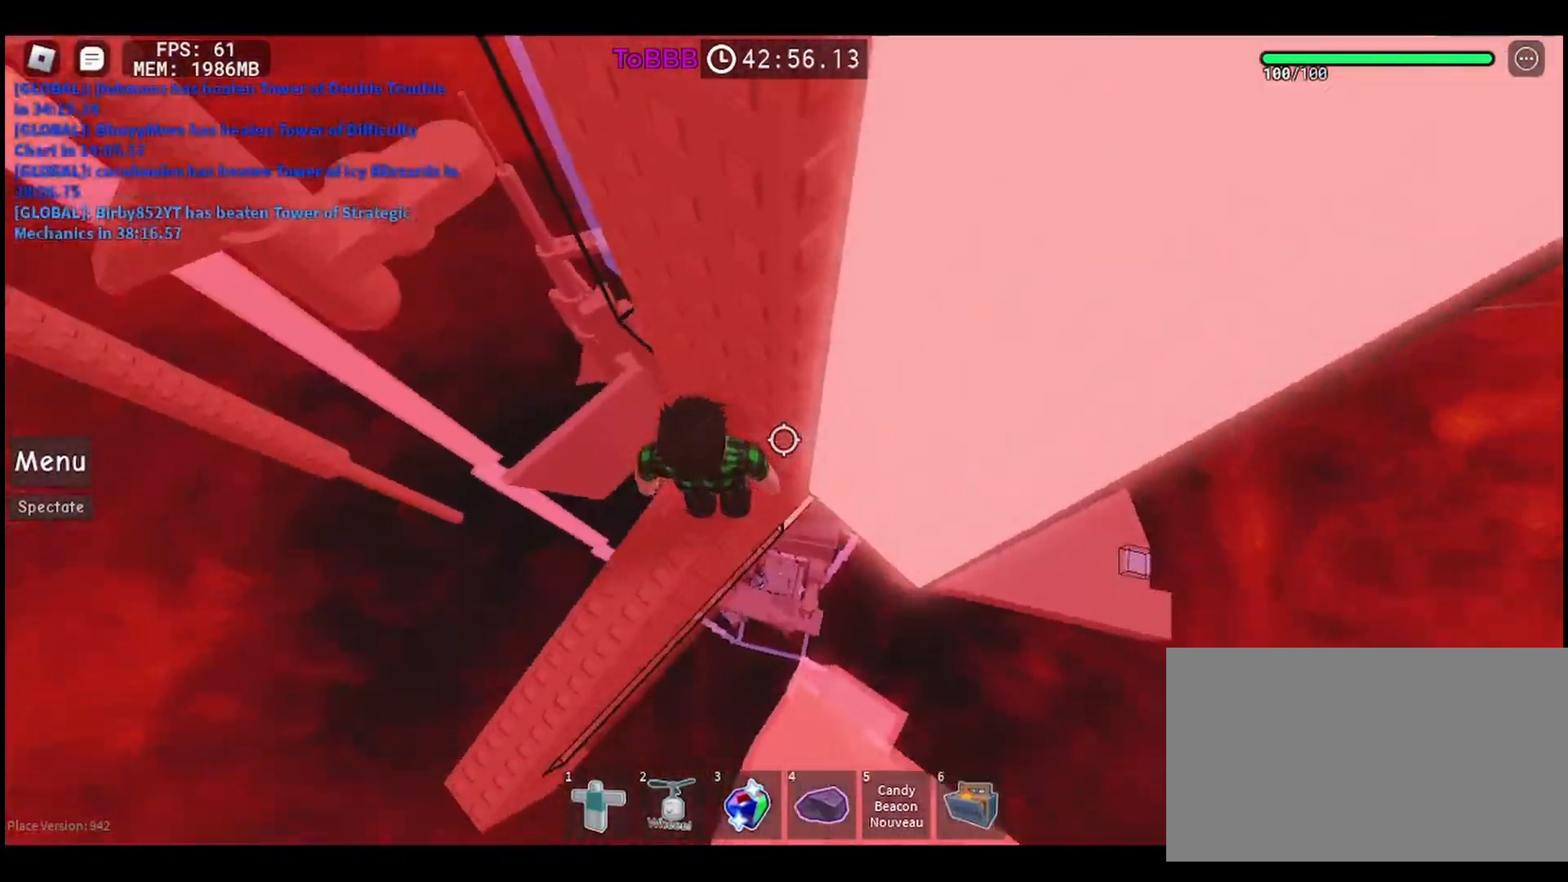
{"keys": [], "mouse": [], "events": []}
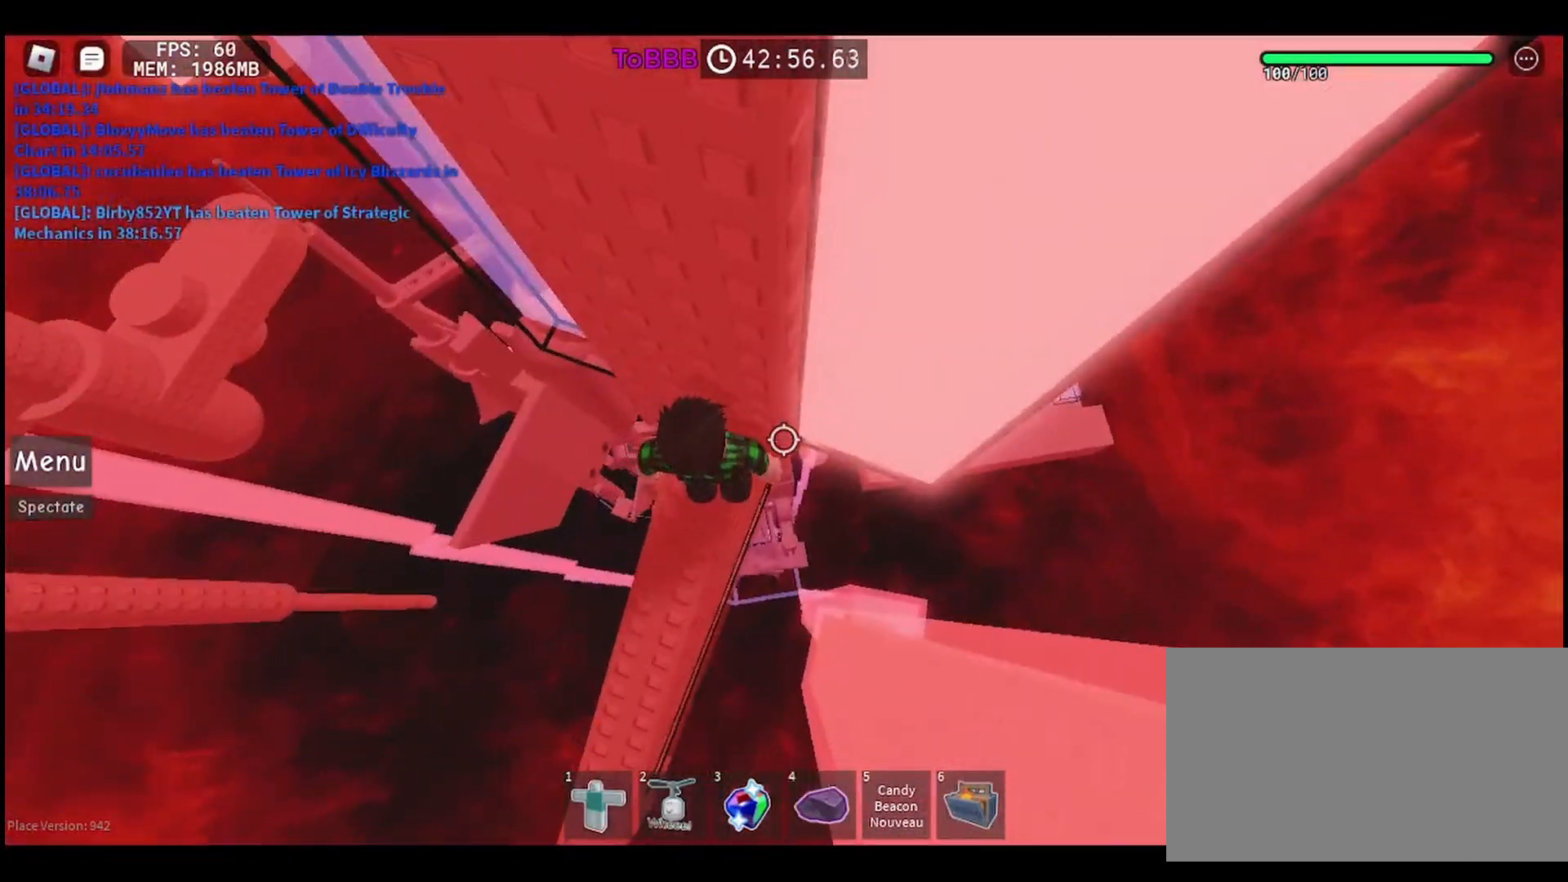
{"keys": ["d"], "mouse": [], "events": [[267, "d", "down"], [383, "space", "down"], [500, "space", "up"]]}
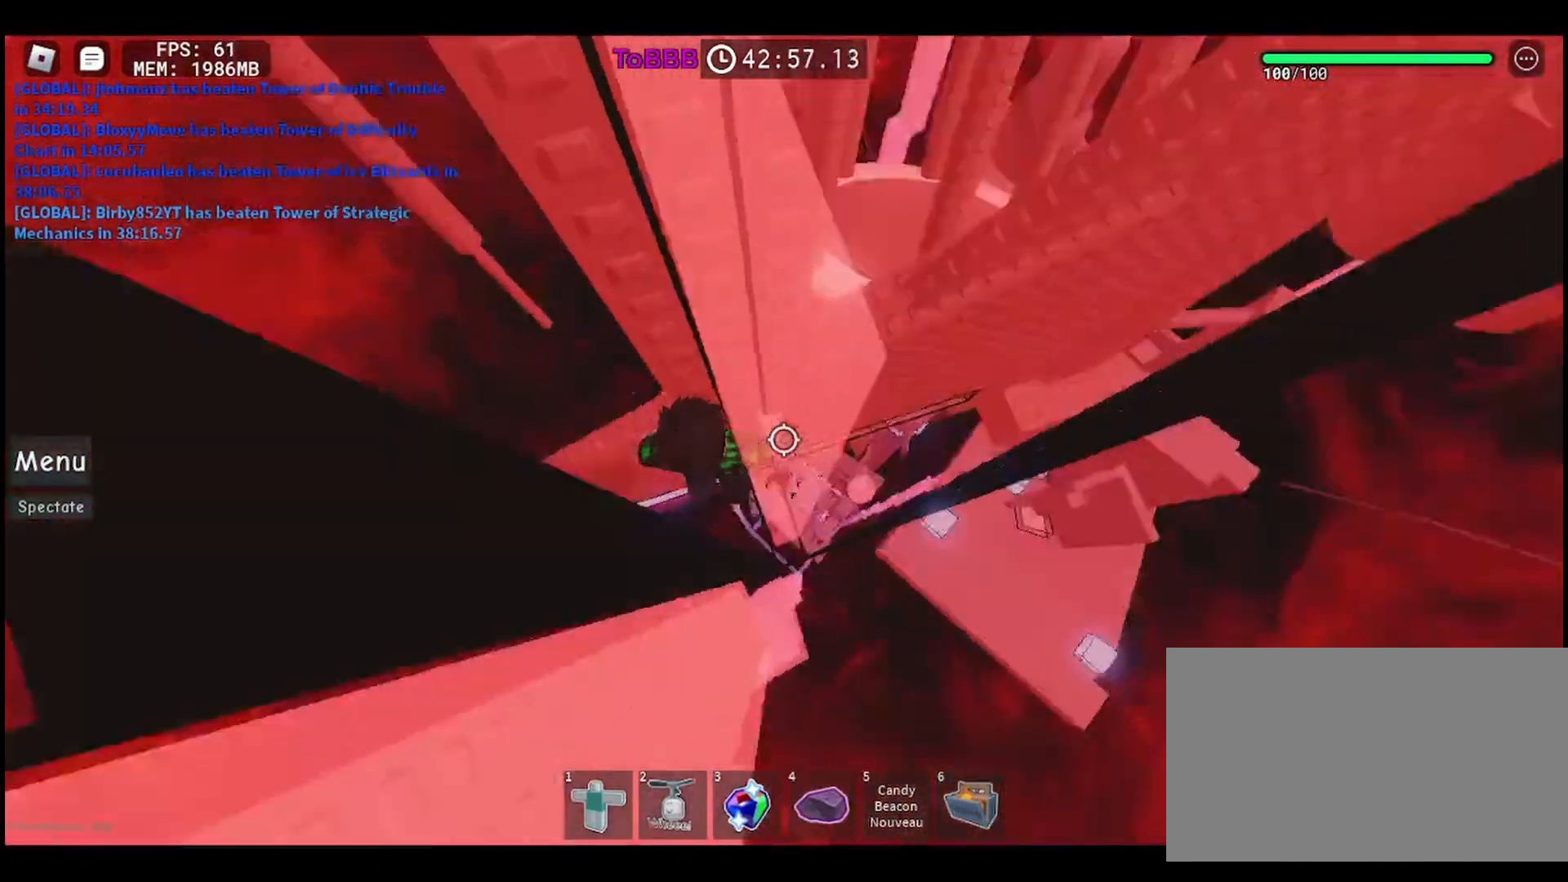
{"keys": [], "mouse": [], "events": [[350, "d", "up"]]}
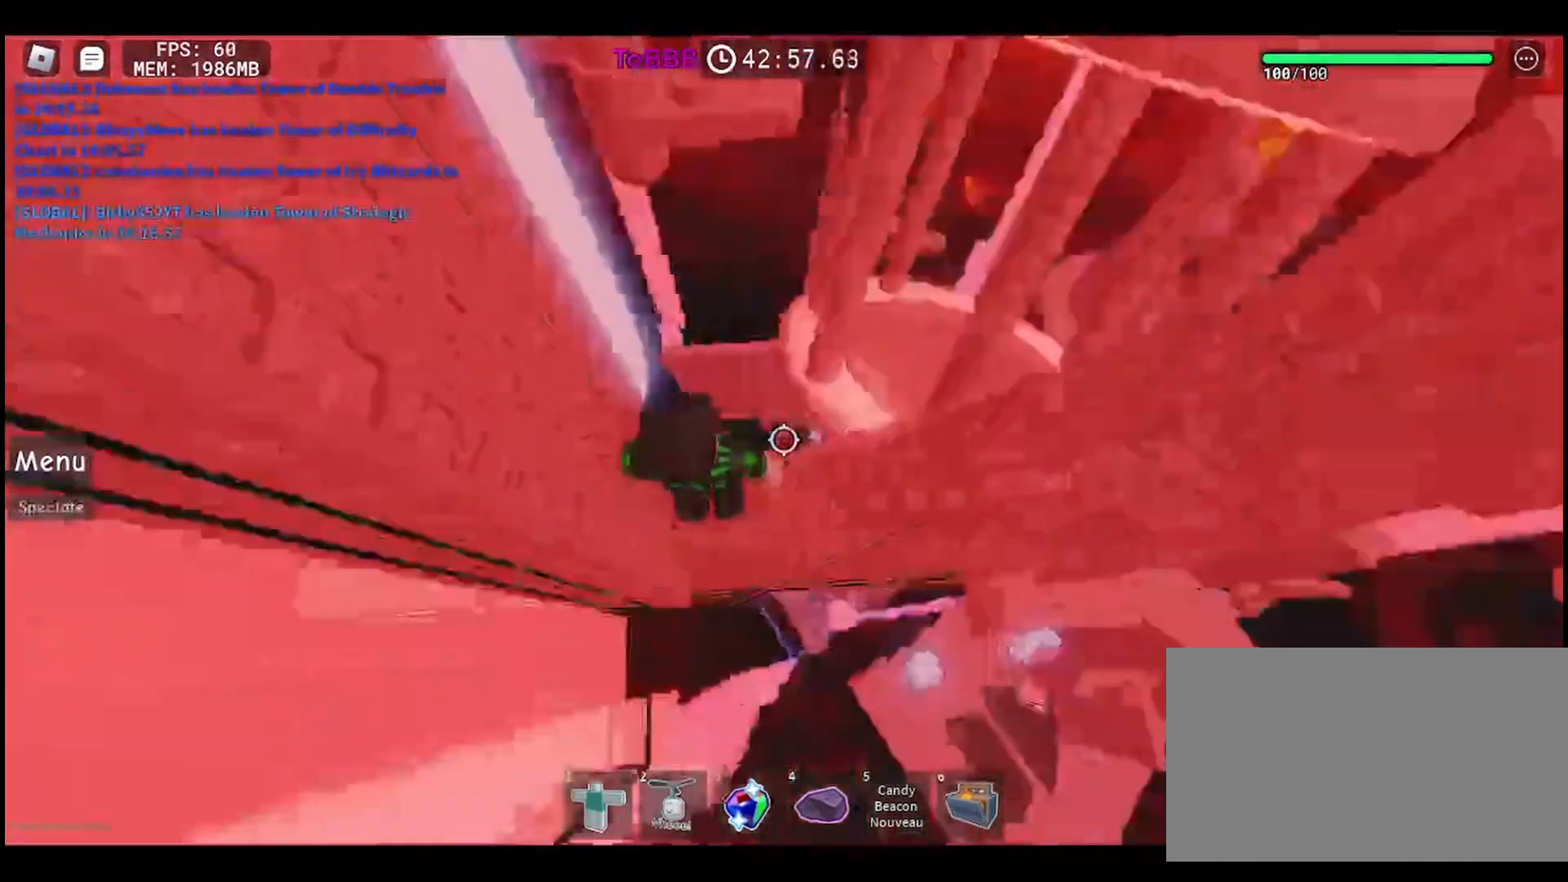
{"keys": ["w"], "mouse": [], "events": [[333, "w", "down"]]}
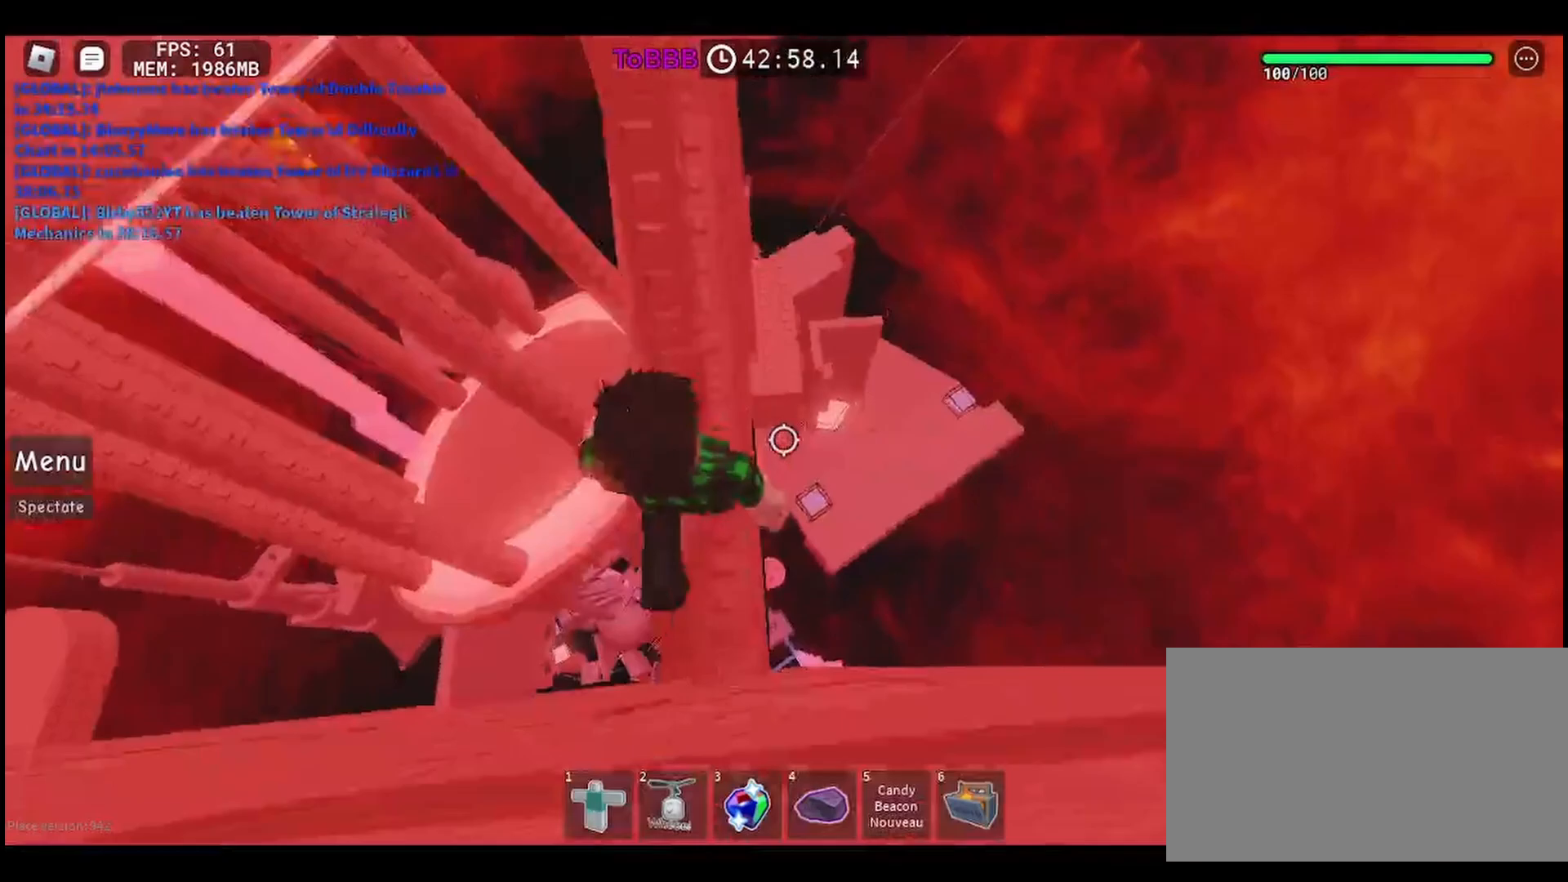
{"keys": [], "mouse": [], "events": [[483, "w", "up"]]}
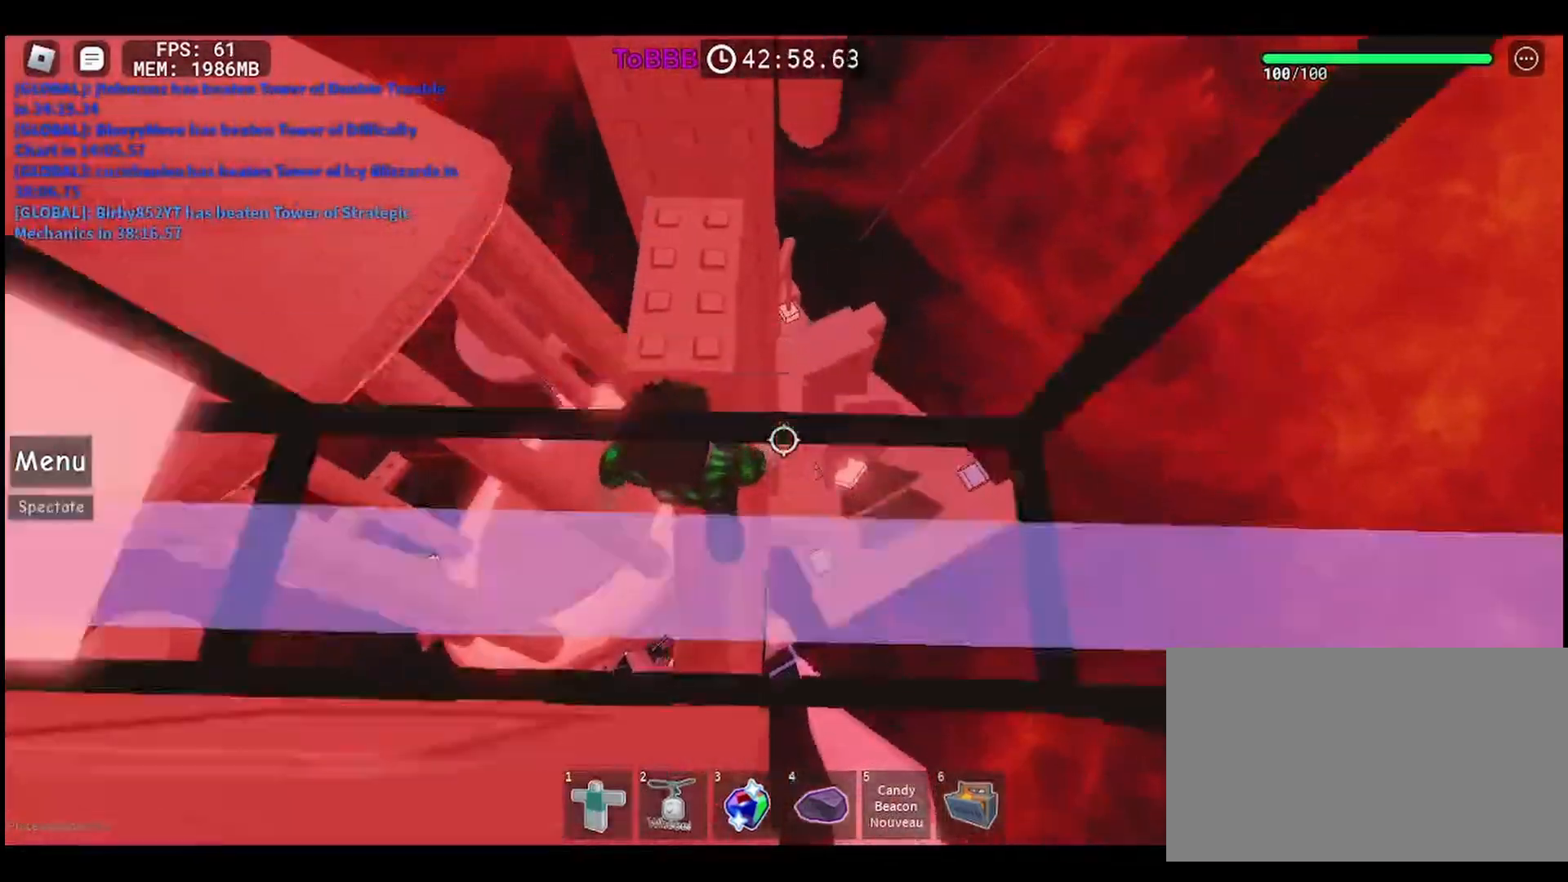
{"keys": [], "mouse": [], "events": [[283, "w", "down"], [500, "w", "up"]]}
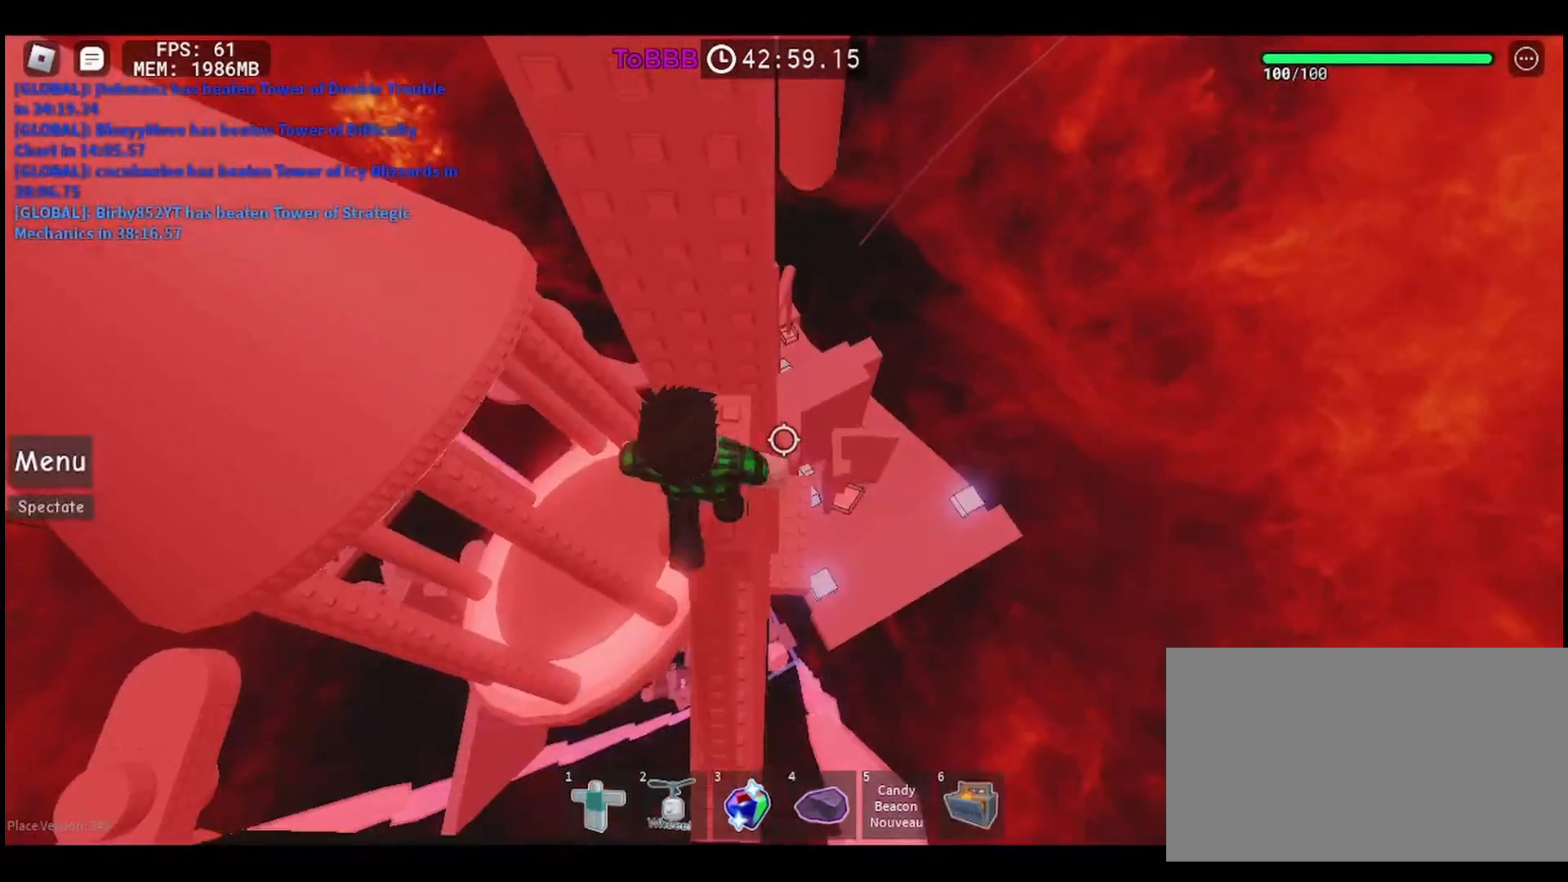
{"keys": [], "mouse": [], "events": []}
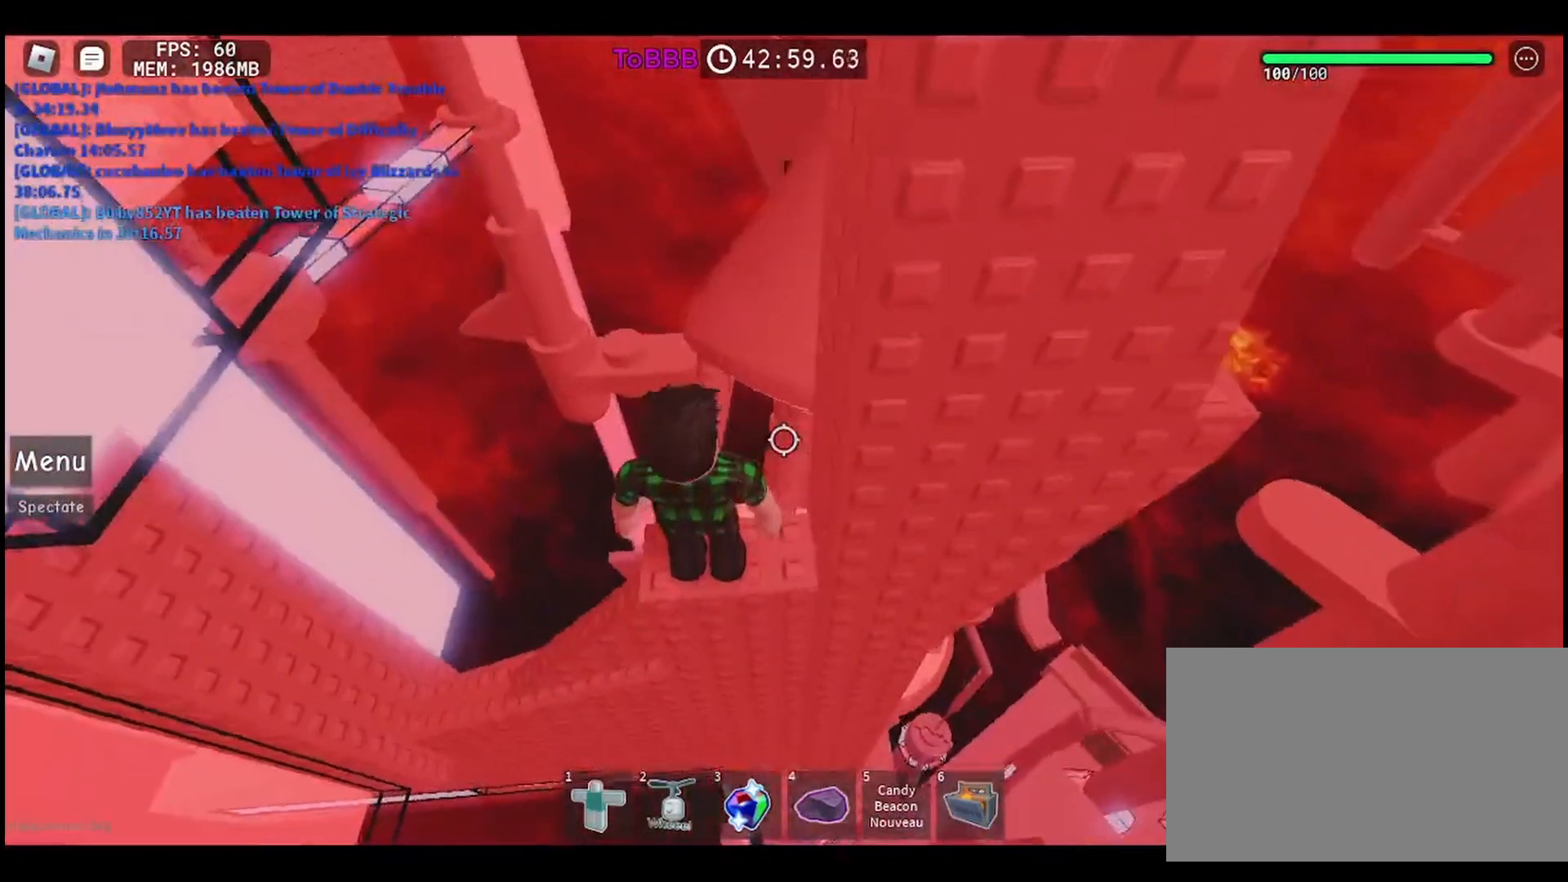
{"keys": [], "mouse": [], "events": []}
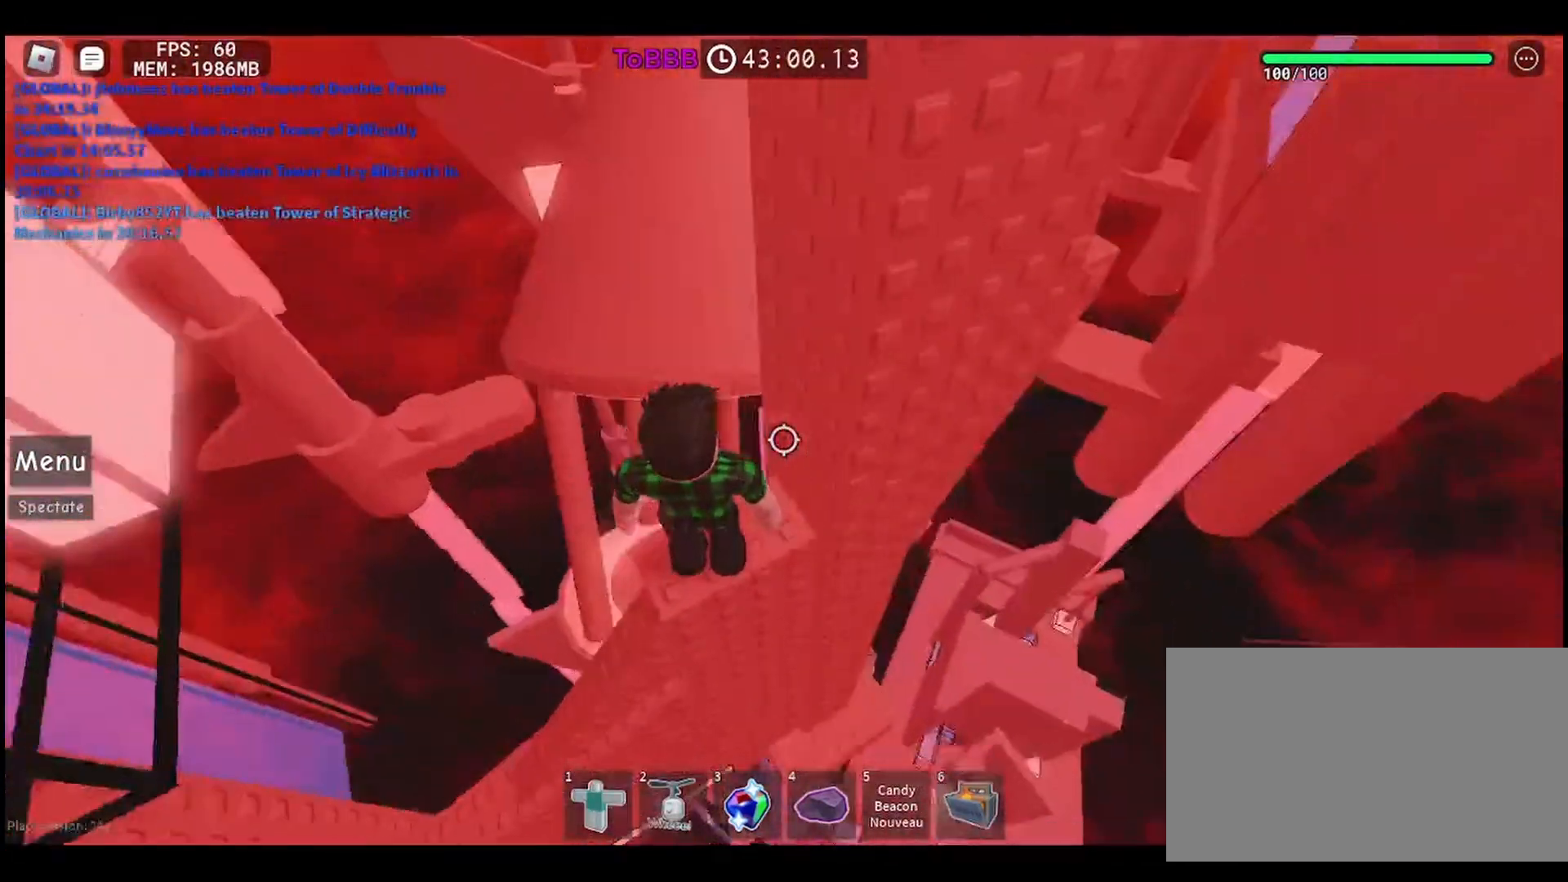
{"keys": ["w"], "mouse": [], "events": [[417, "w", "down"]]}
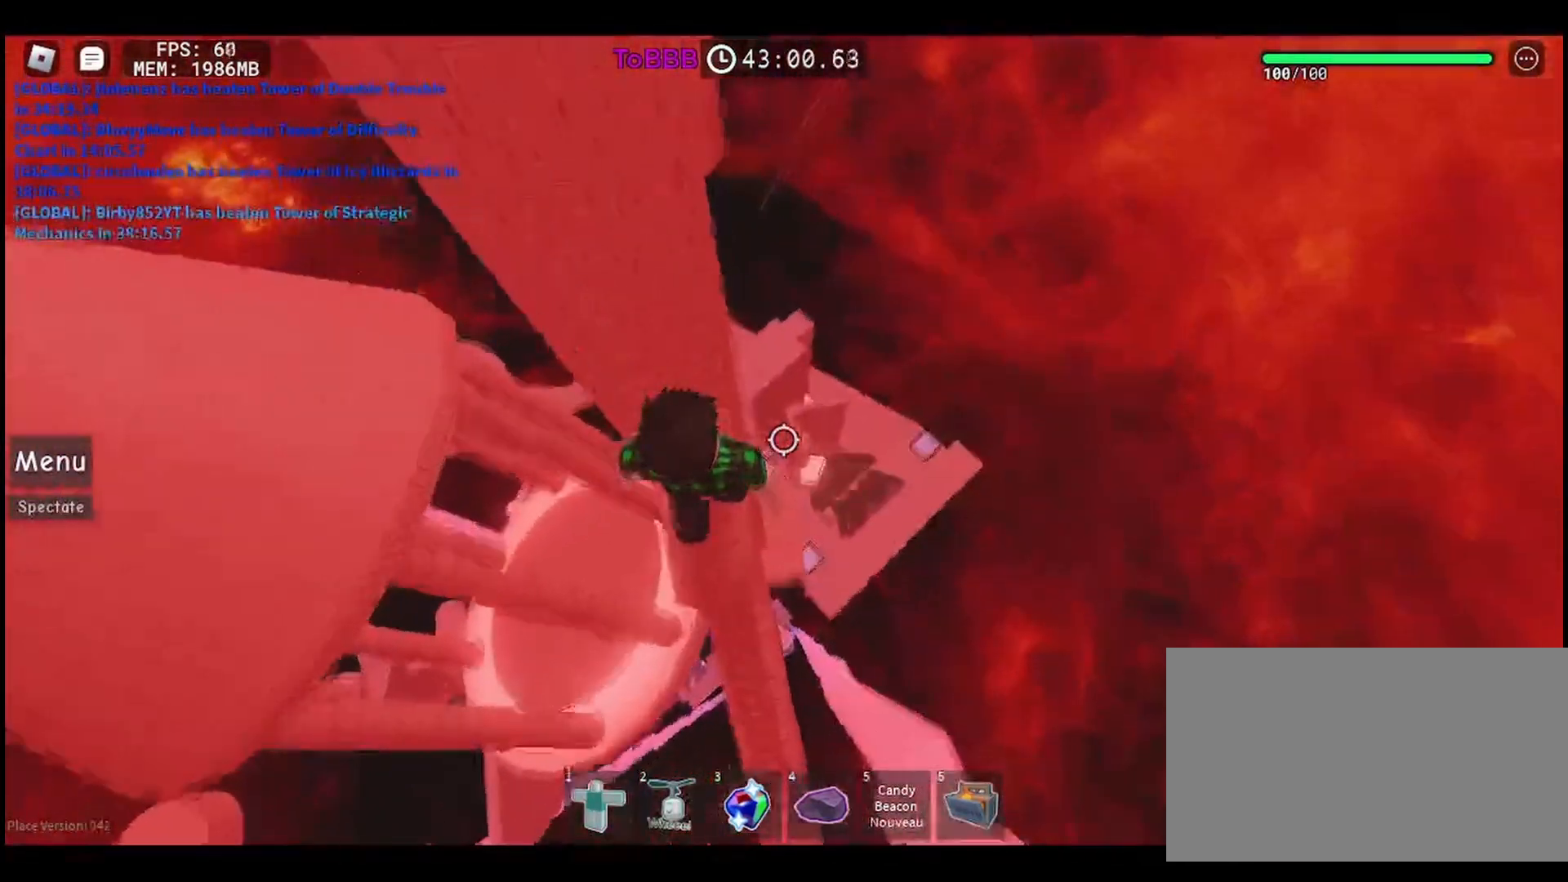
{"keys": [], "mouse": [], "events": [[117, "w", "up"]]}
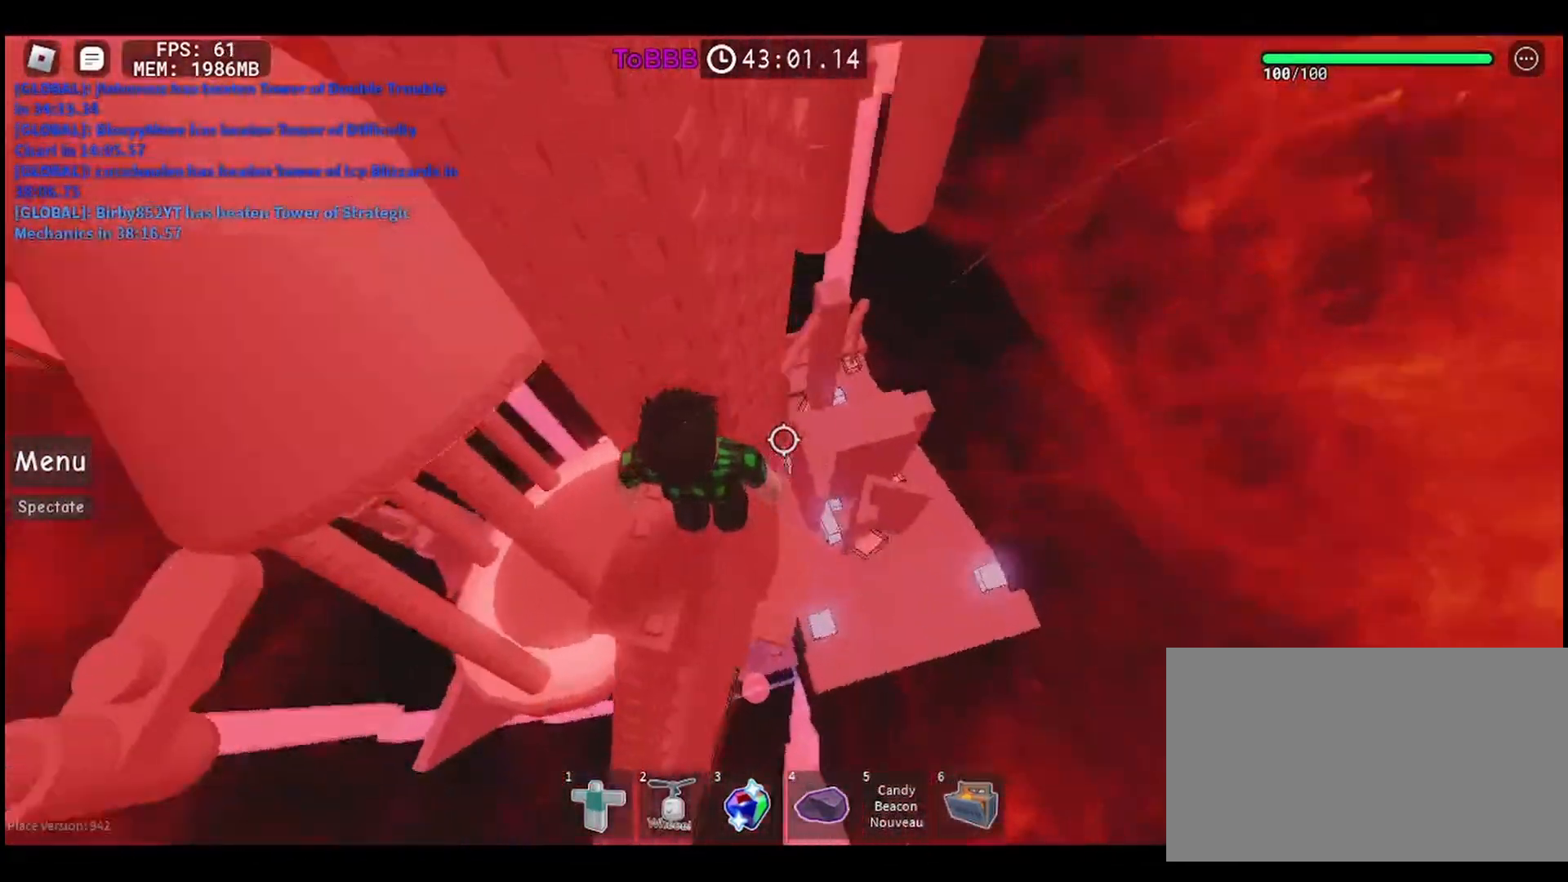
{"keys": ["d"], "mouse": [], "events": [[483, "d", "down"]]}
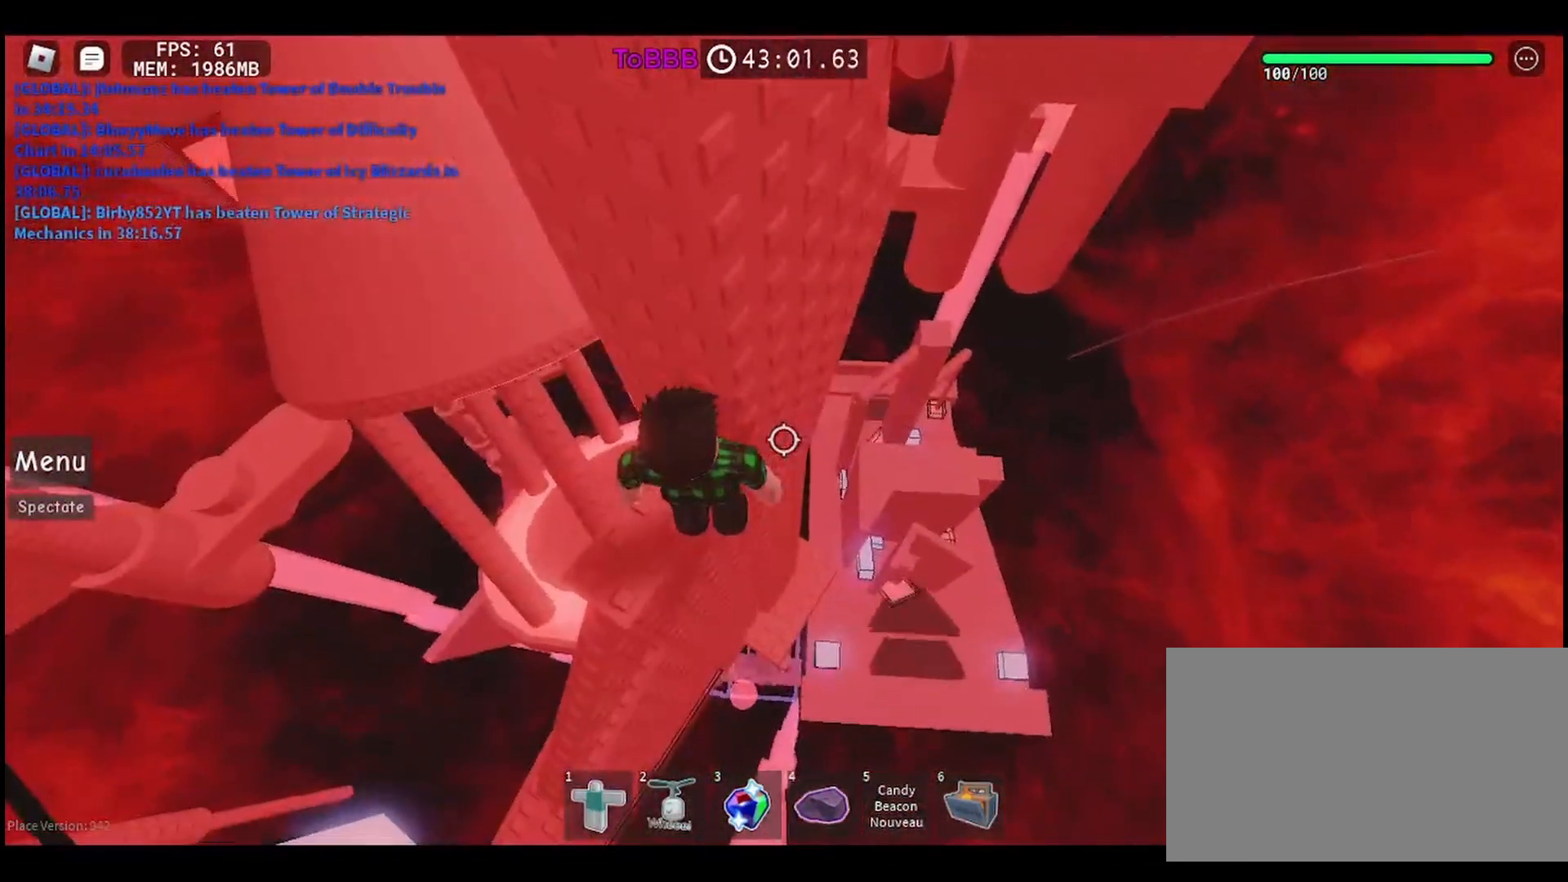
{"keys": ["d", "w"], "mouse": [], "events": [[100, "space", "down"], [217, "space", "up"], [400, "w", "down"]]}
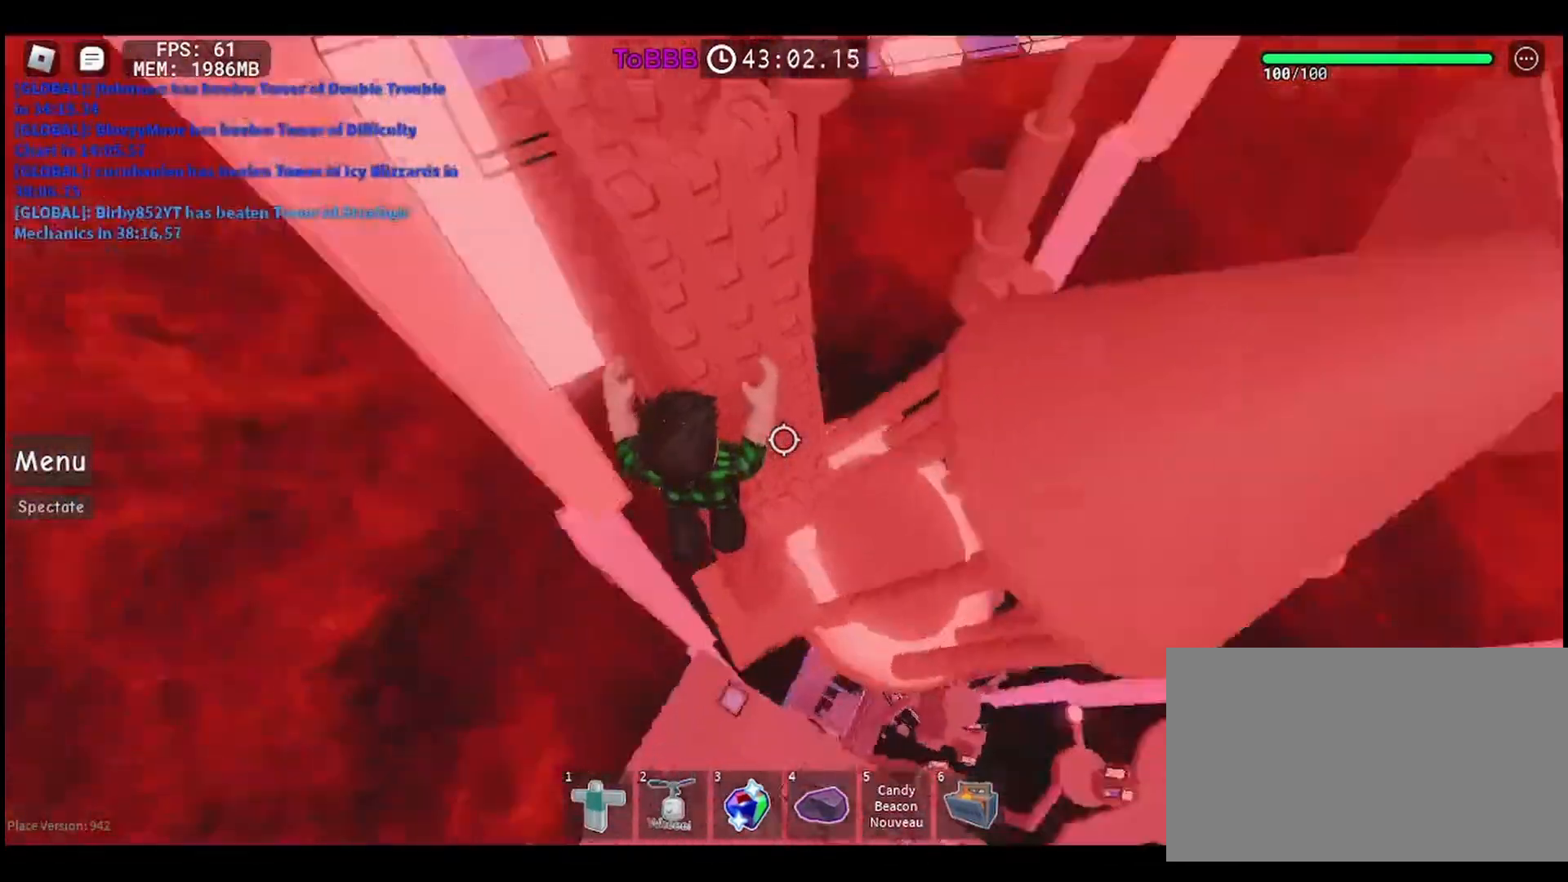
{"keys": [], "mouse": [], "events": [[67, "d", "up"], [100, "w", "up"], [333, "space", "down"], [400, "space", "up"]]}
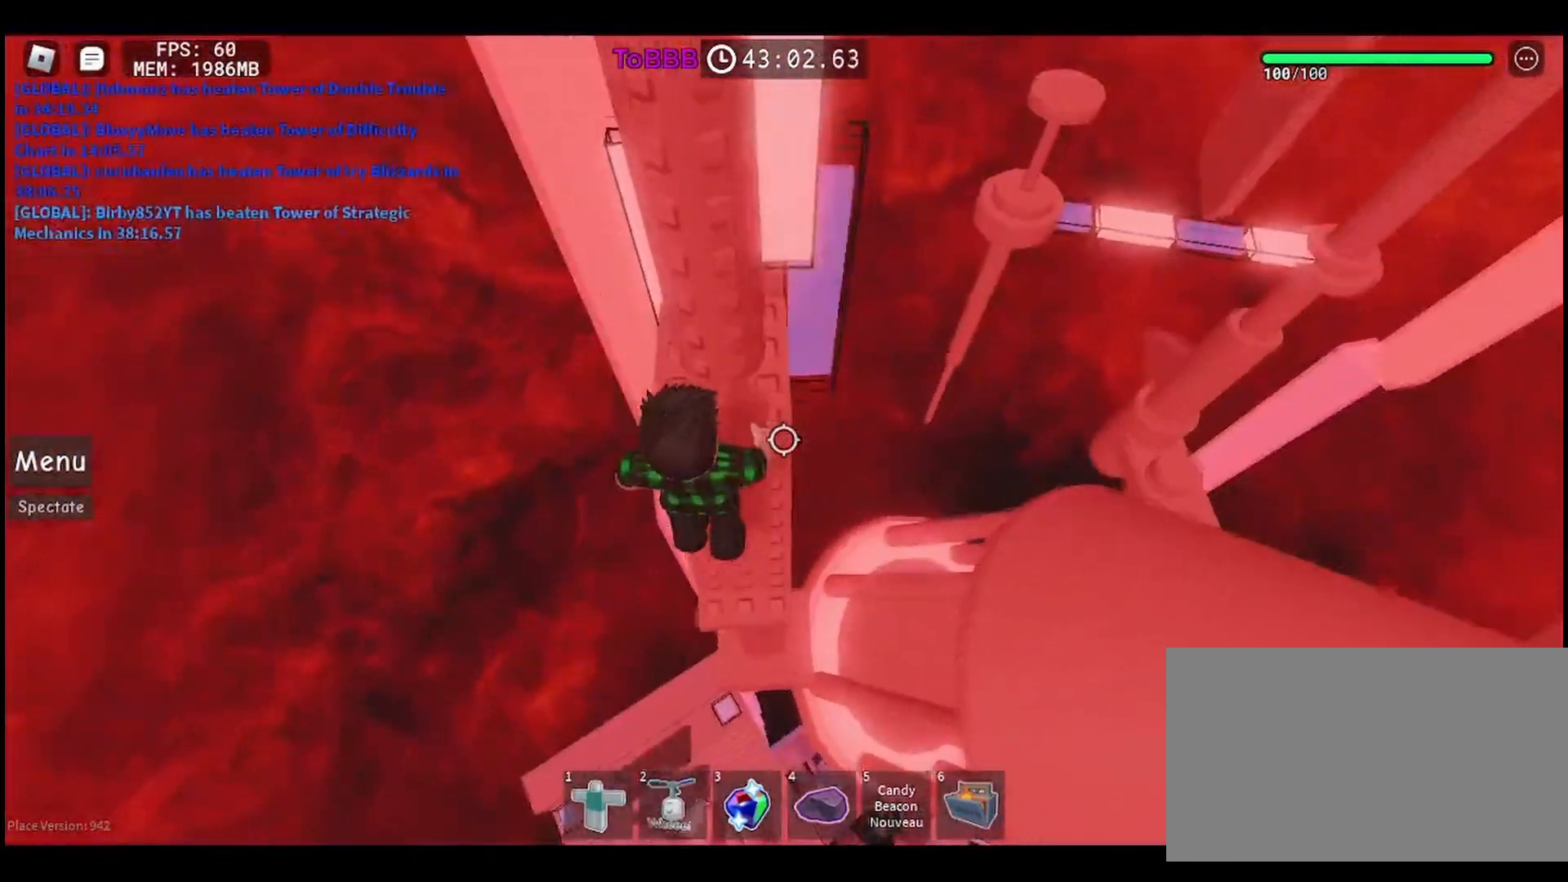
{"keys": ["d", "w"], "mouse": [], "events": [[17, "w", "down"], [233, "w", "up"], [367, "w", "down"], [383, "d", "down"]]}
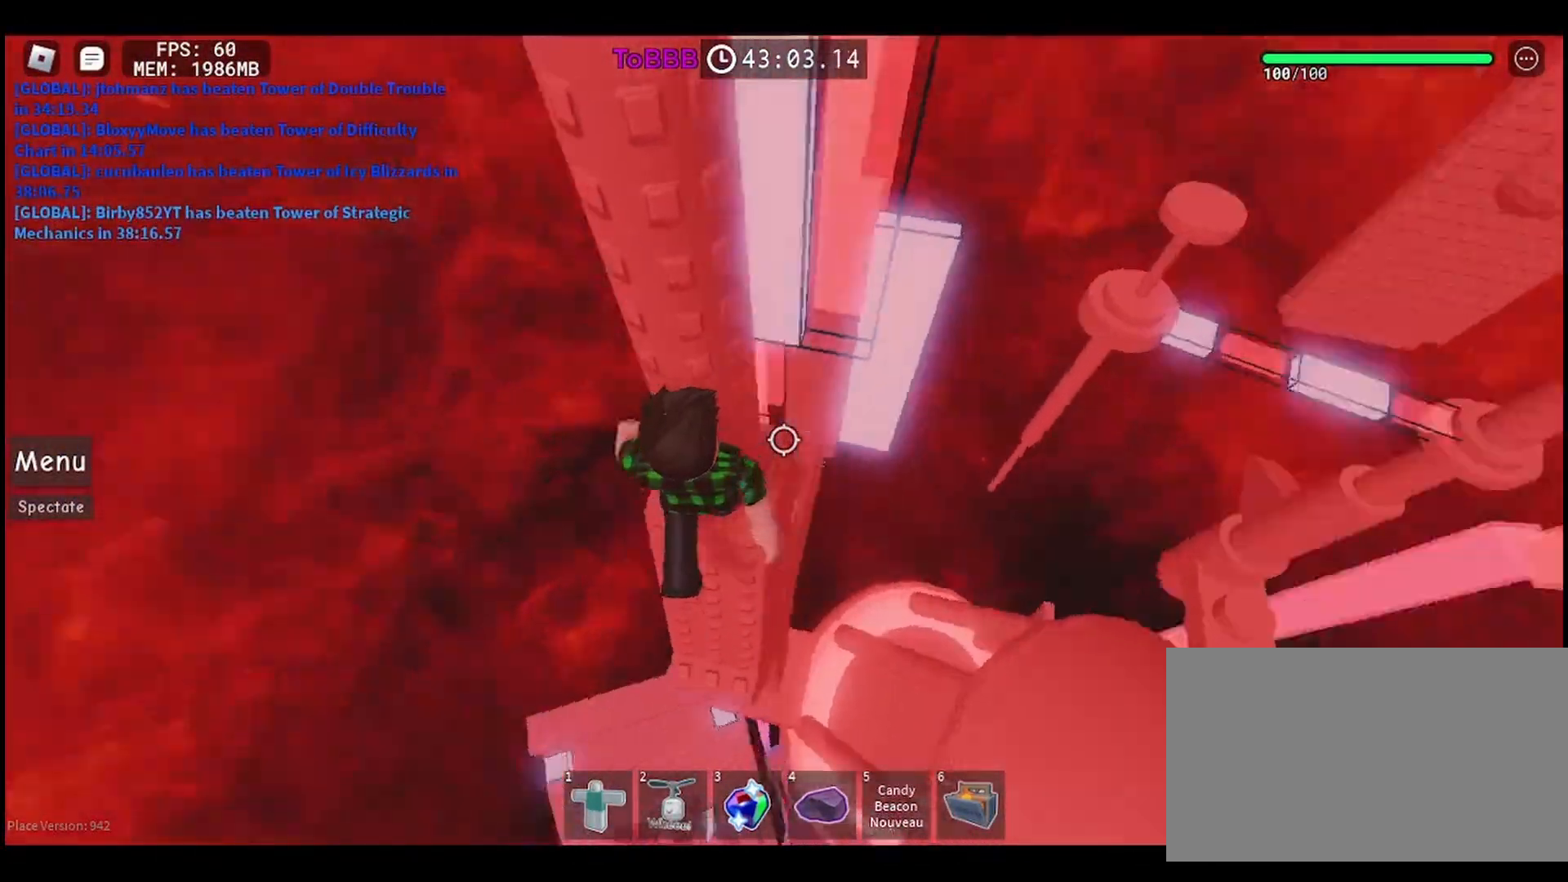
{"keys": ["d", "w"], "mouse": [], "events": [[17, "w", "up"], [33, "d", "up"], [200, "d", "down"], [200, "w", "down"], [300, "d", "up"], [317, "w", "up"], [467, "d", "down"], [483, "w", "down"]]}
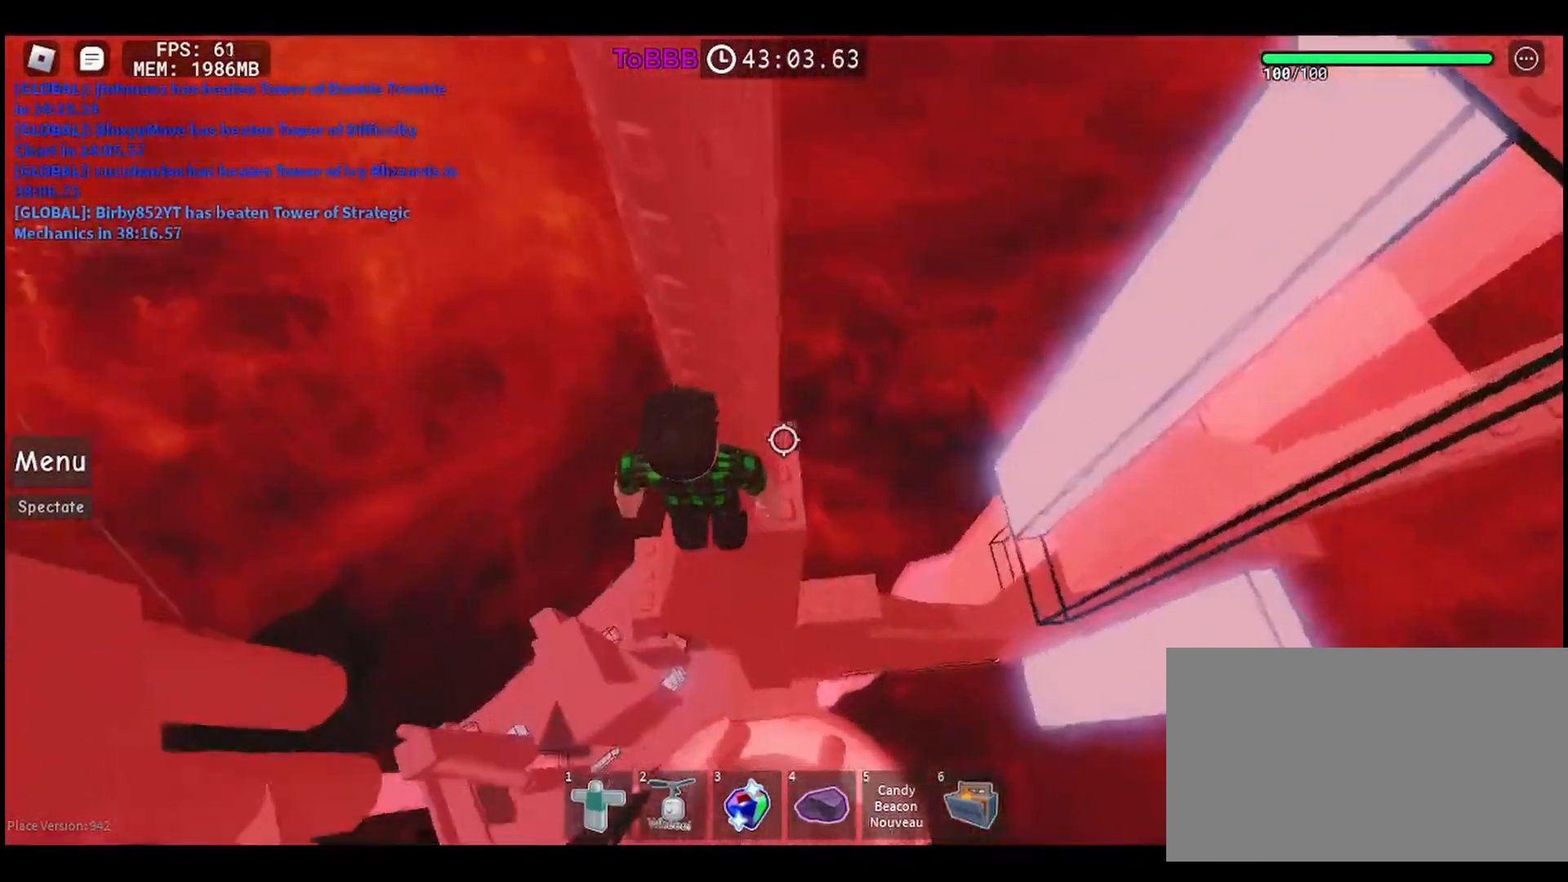
{"keys": [], "mouse": [], "events": [[83, "d", "up"], [100, "w", "up"], [267, "d", "down"], [283, "w", "down"], [383, "d", "up"], [383, "w", "up"]]}
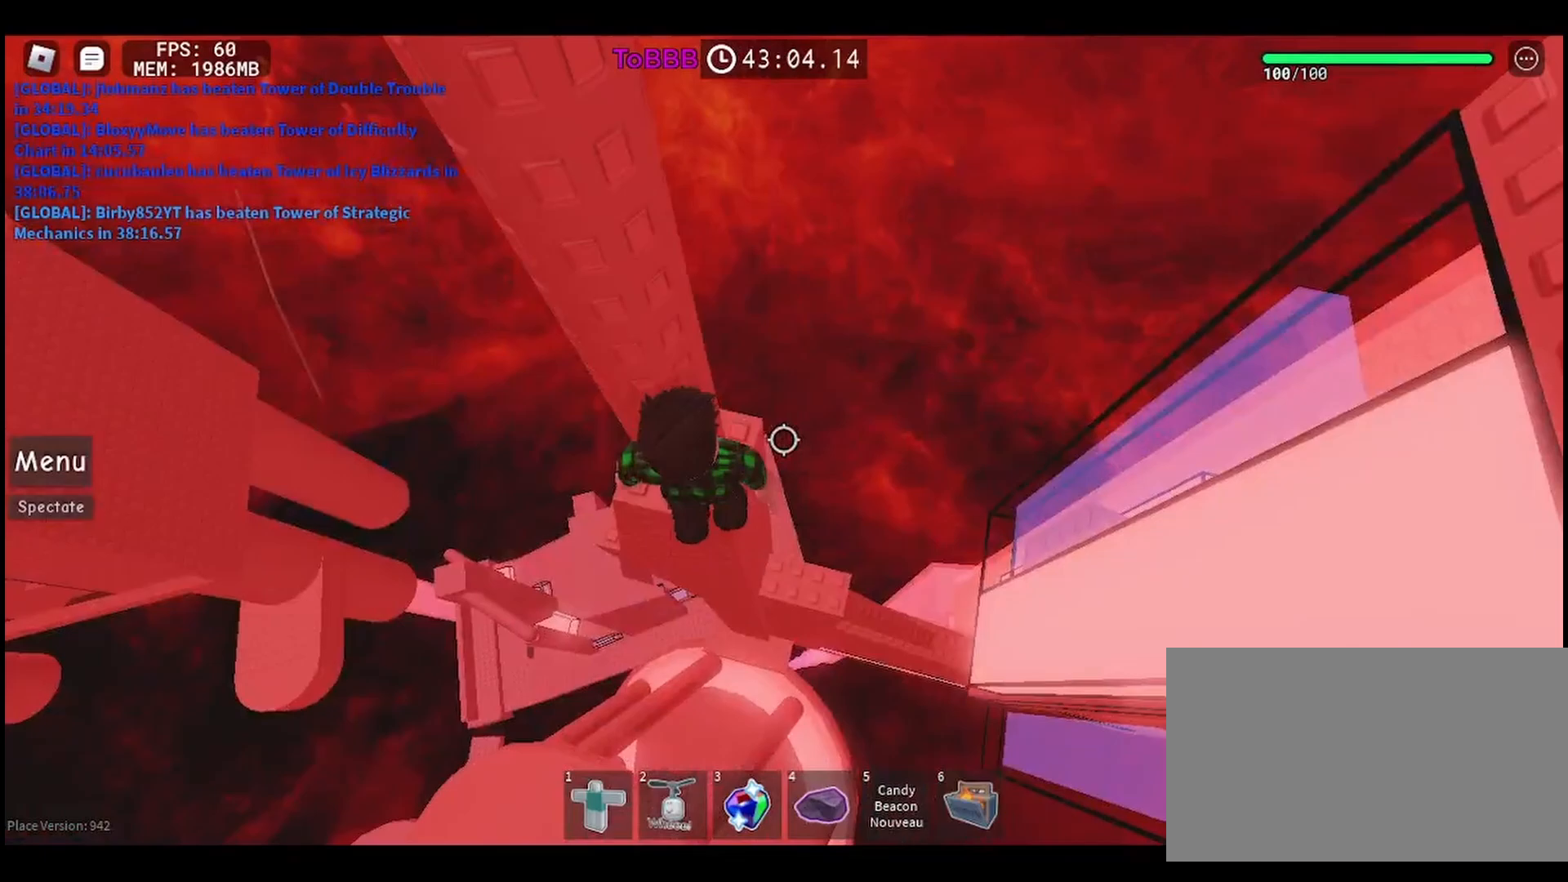
{"keys": [], "mouse": [], "events": [[250, "w", "down"], [367, "w", "up"]]}
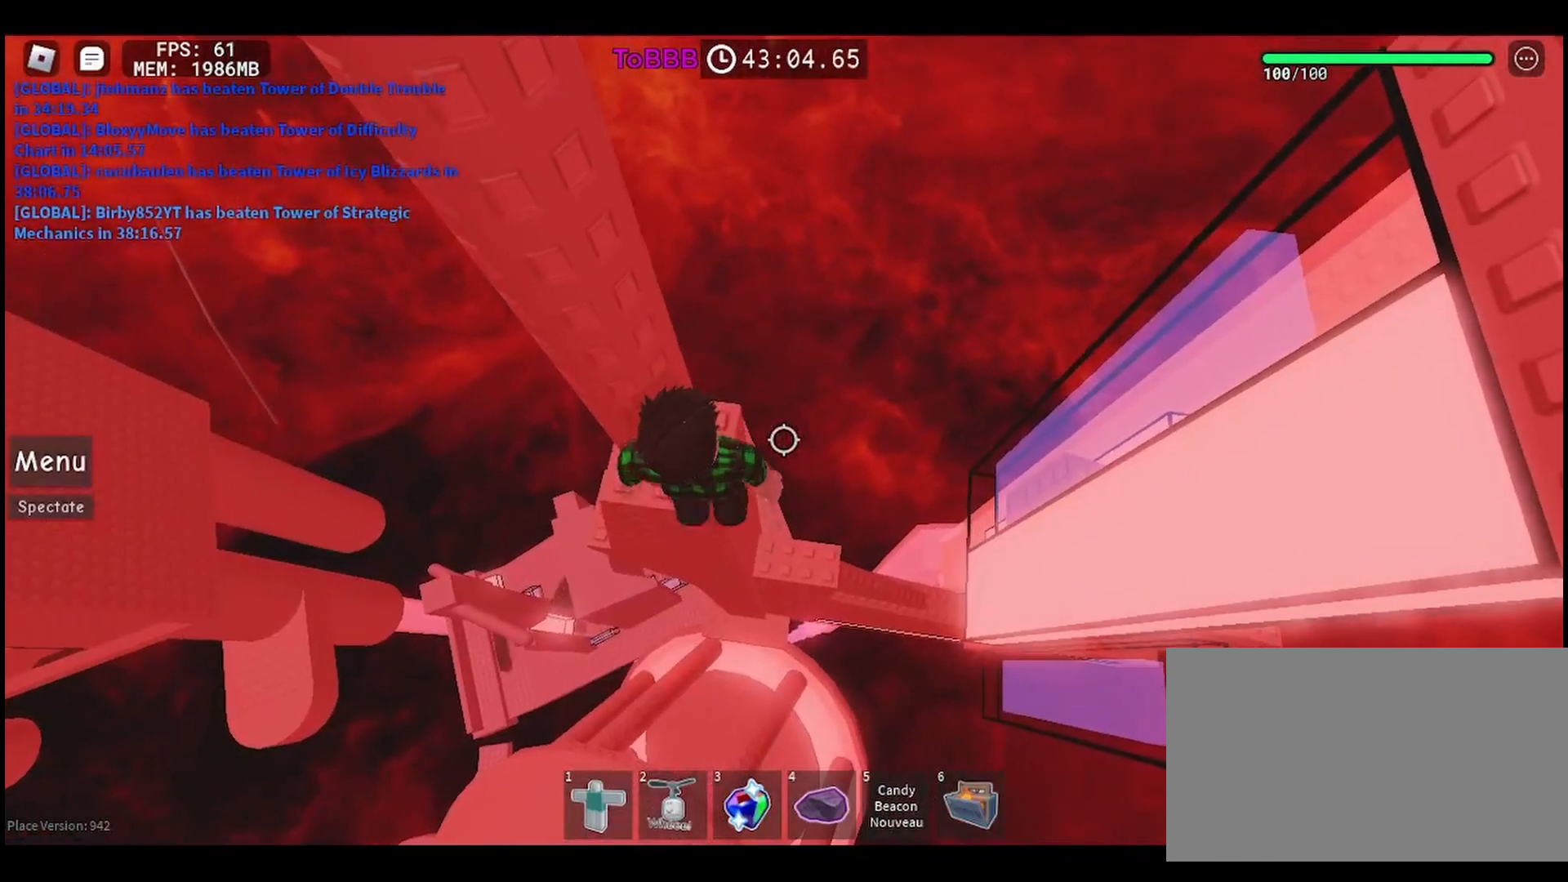
{"keys": [], "mouse": [], "events": [[33, "w", "down"], [117, "w", "up"], [300, "w", "down"], [350, "w", "up"]]}